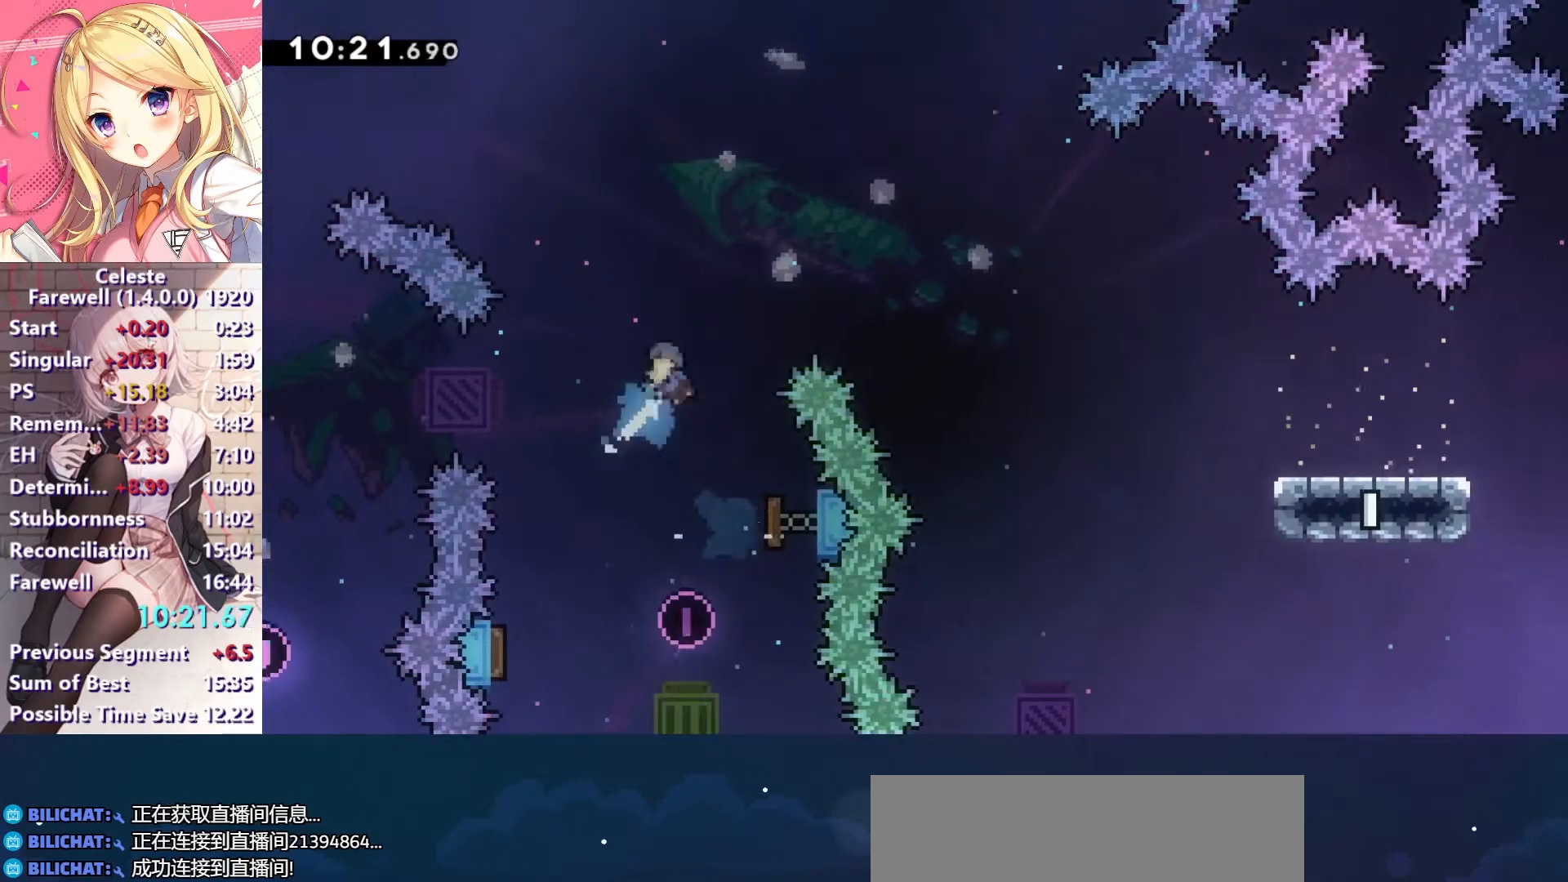
Gameplay with keyboard; each line is a JSON object with the keys held at the frame after it. "events" lists presses ("down") and releases ("up") of "a", "c", "ctrl", "down", "left", "right", "s", "up", "v", "x" and "z" between this image and that frame as [ms after this image, input, new state], when the widget could be followed in between. No other keys are recorded. Mouse input is not recorded.
{"keys": ["right"], "events": [[133, "x", "up"], [200, "up", "up"]]}
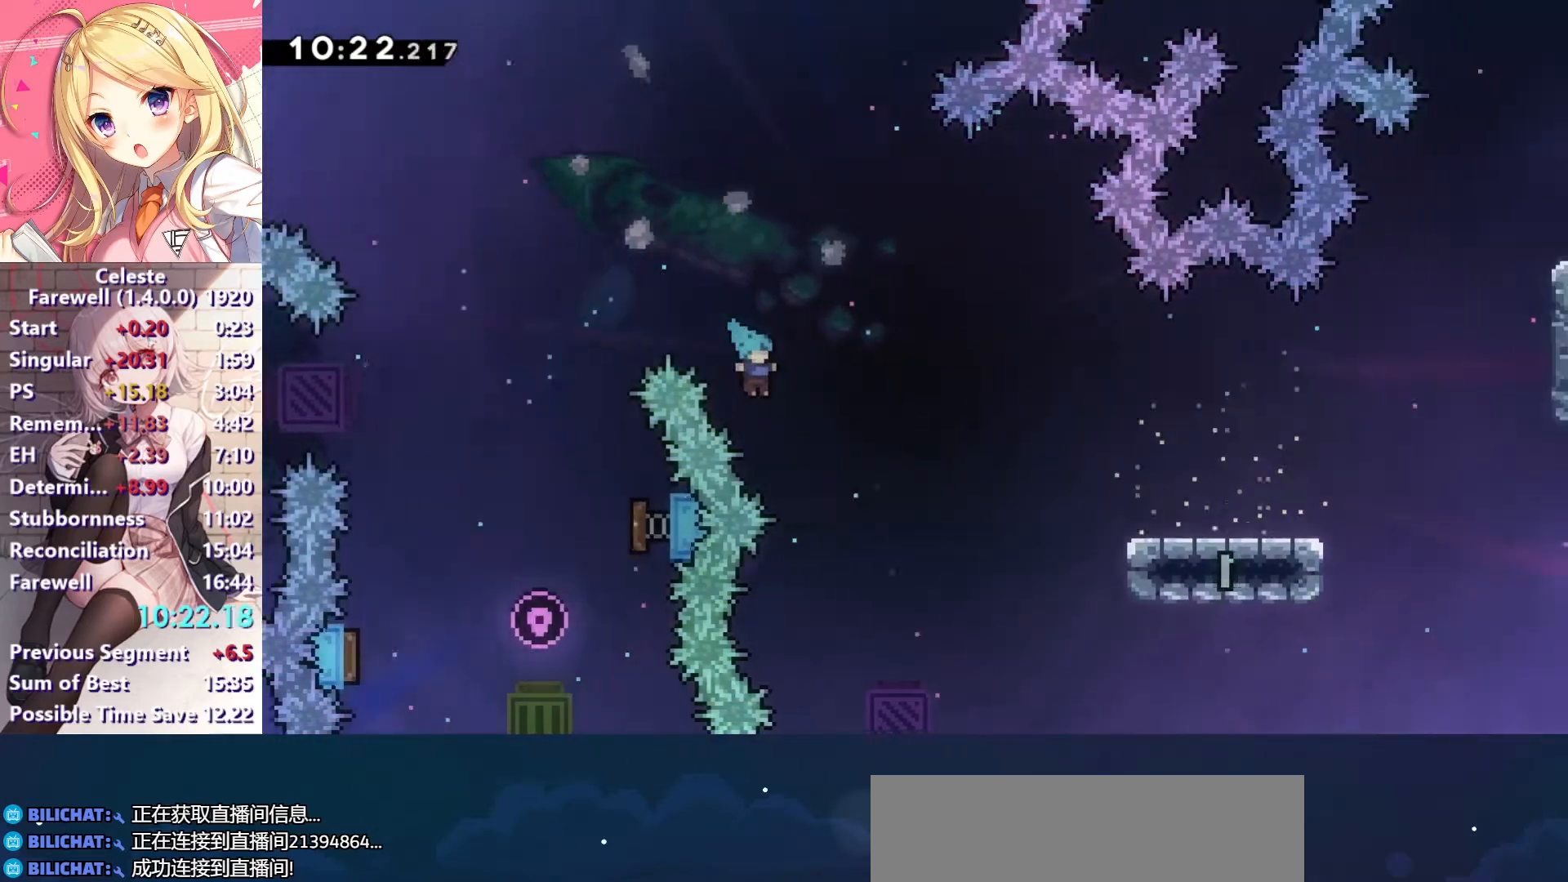
{"keys": [], "events": [[233, "down", "down"], [400, "down", "up"], [400, "right", "up"]]}
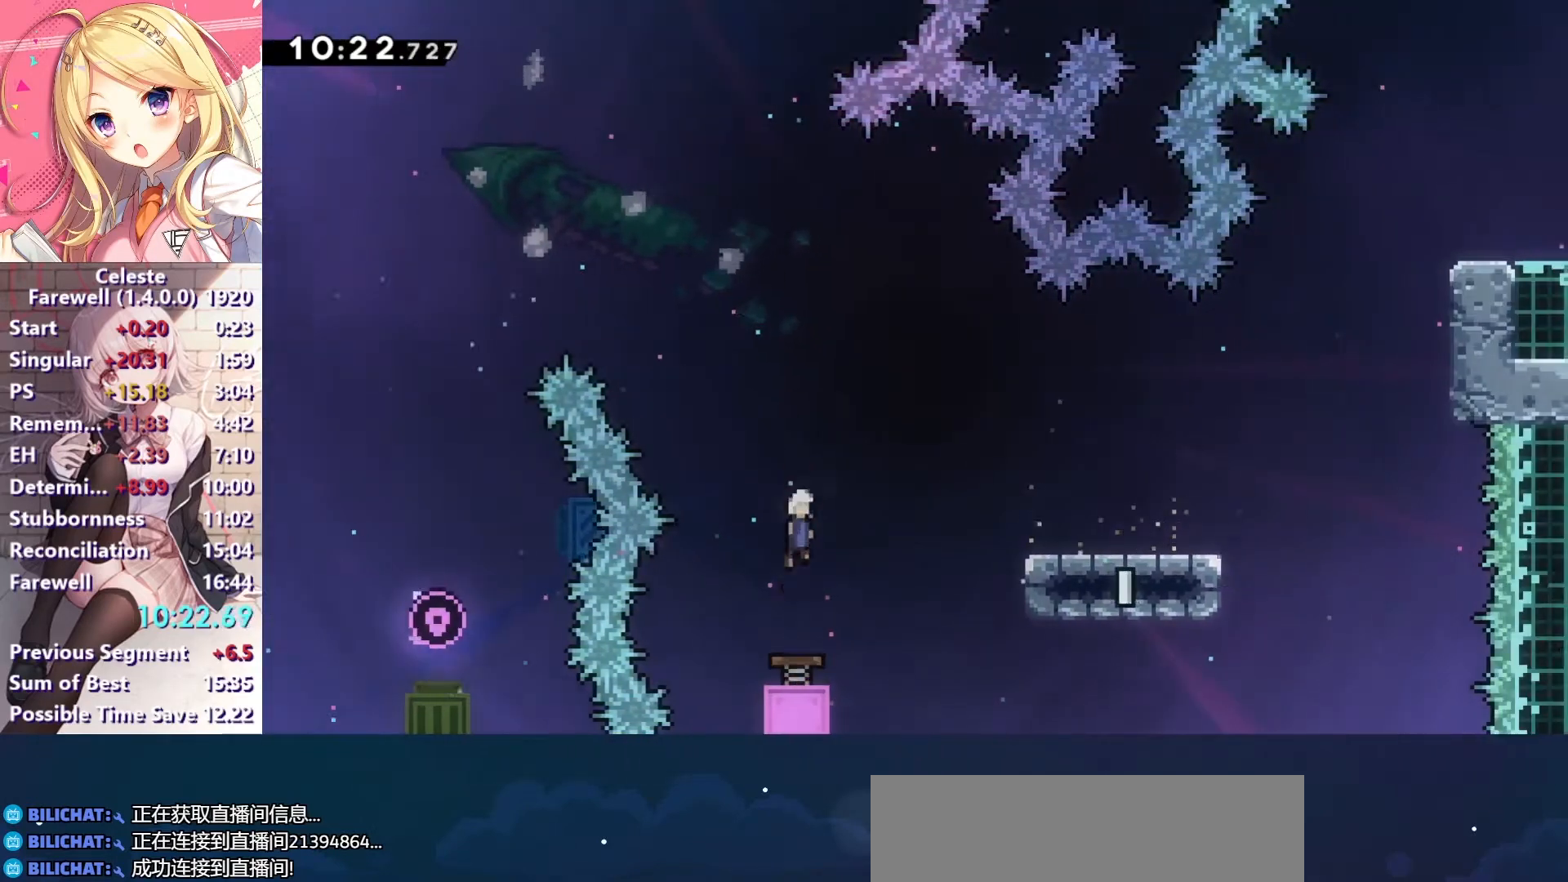
{"keys": [], "events": [[33, "right", "down"], [133, "x", "down"], [267, "right", "up"], [267, "x", "up"]]}
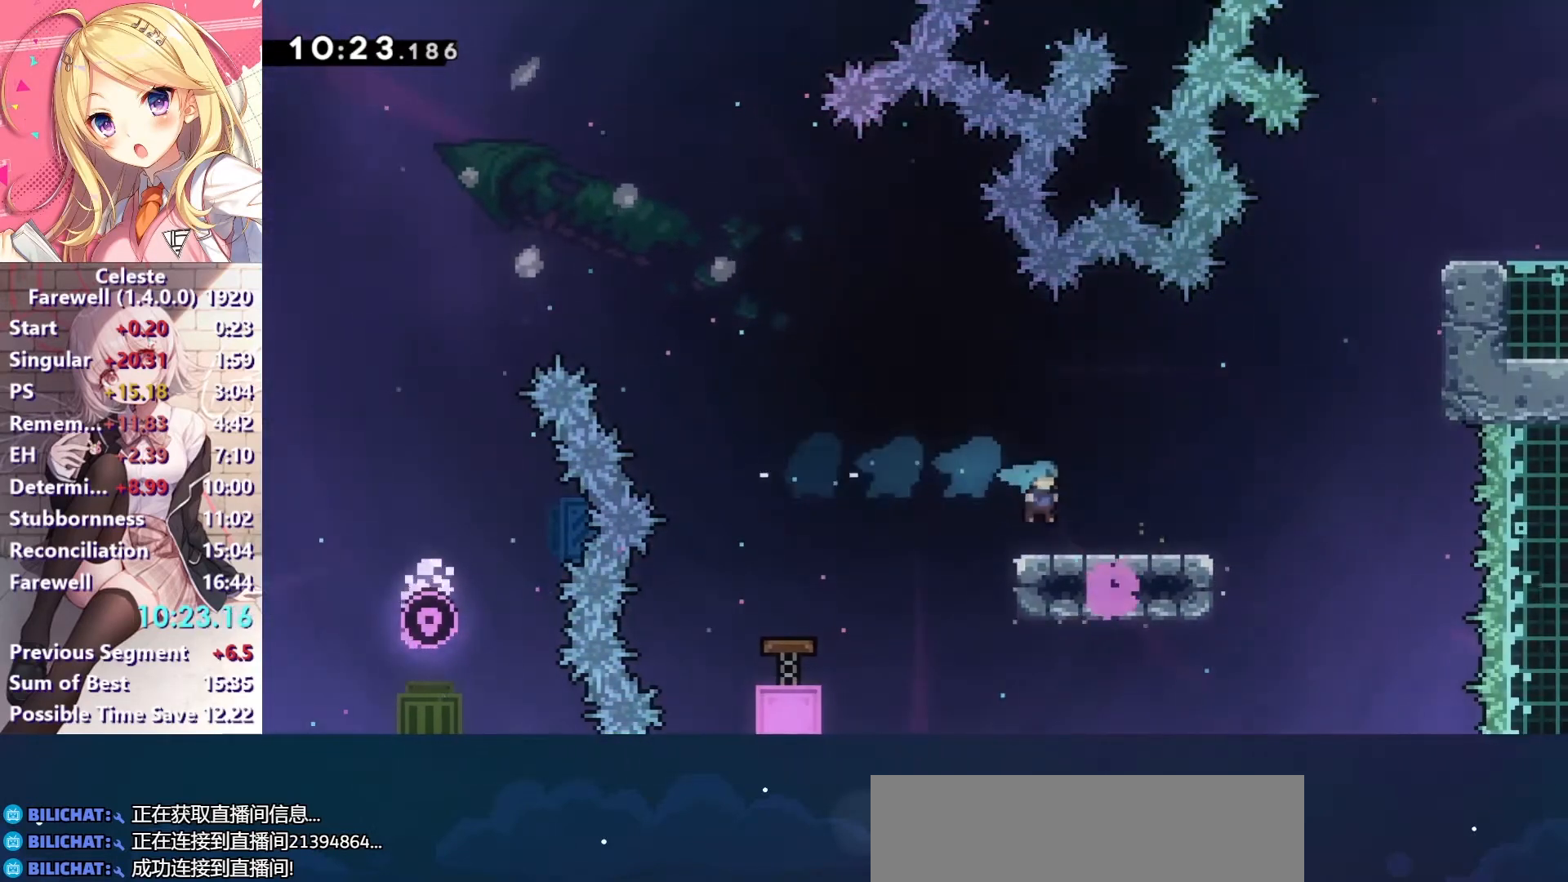
{"keys": ["c", "up"], "events": [[100, "right", "down"], [100, "x", "down"], [233, "x", "up"], [300, "c", "down"], [467, "right", "up"], [500, "up", "down"]]}
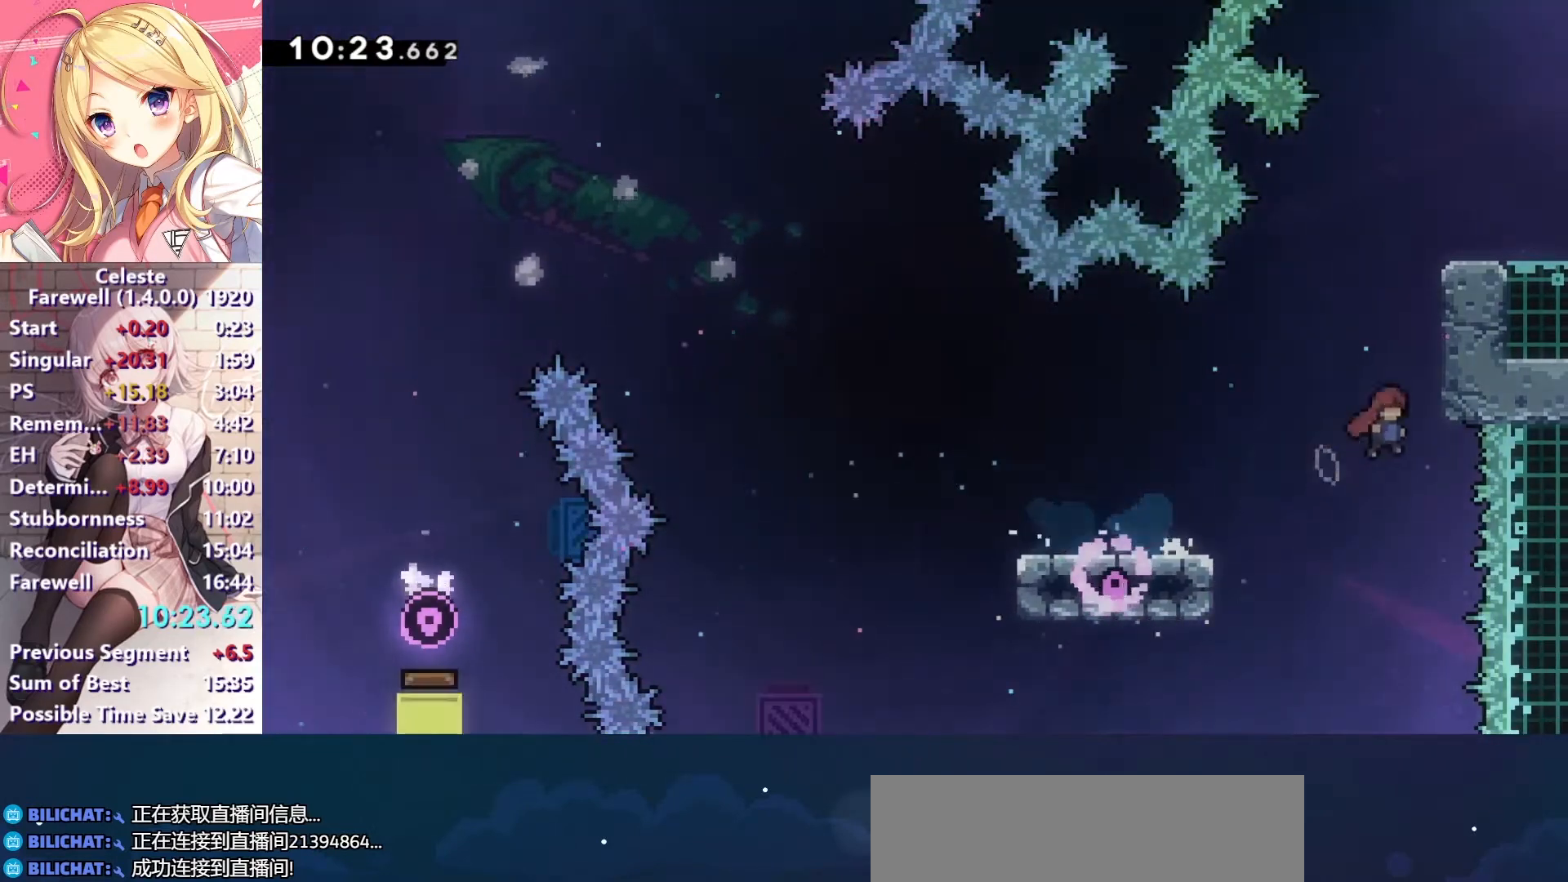
{"keys": ["down"], "events": [[33, "x", "down"], [67, "c", "up"], [200, "right", "down"], [200, "x", "up"], [367, "up", "up"], [467, "right", "up"], [500, "down", "down"]]}
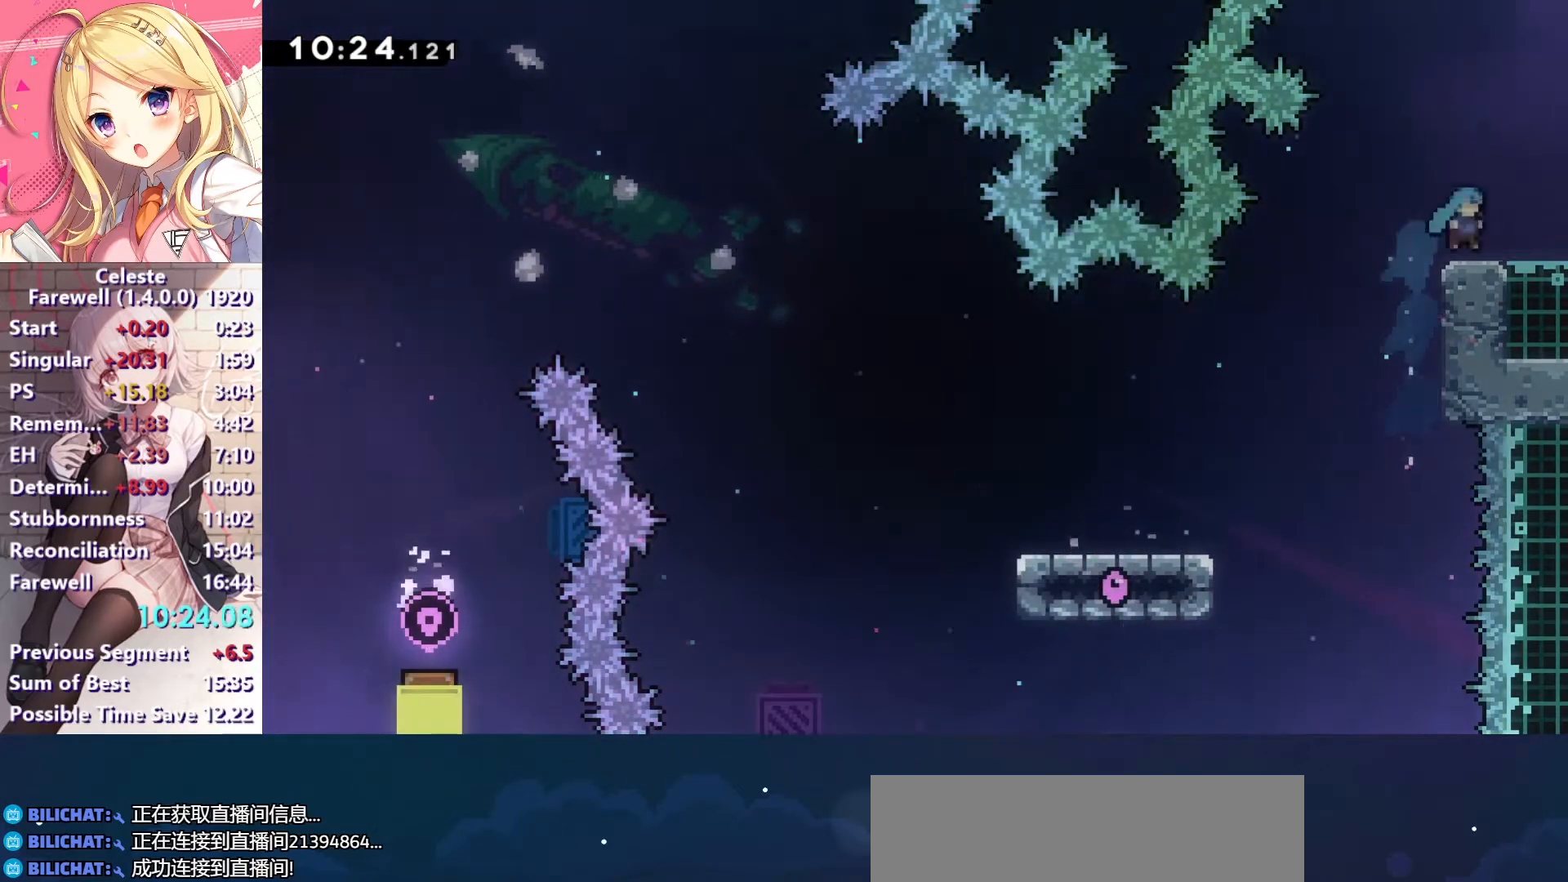
{"keys": ["down"], "events": [[100, "x", "down"], [200, "x", "up"], [267, "x", "down"], [400, "x", "up"]]}
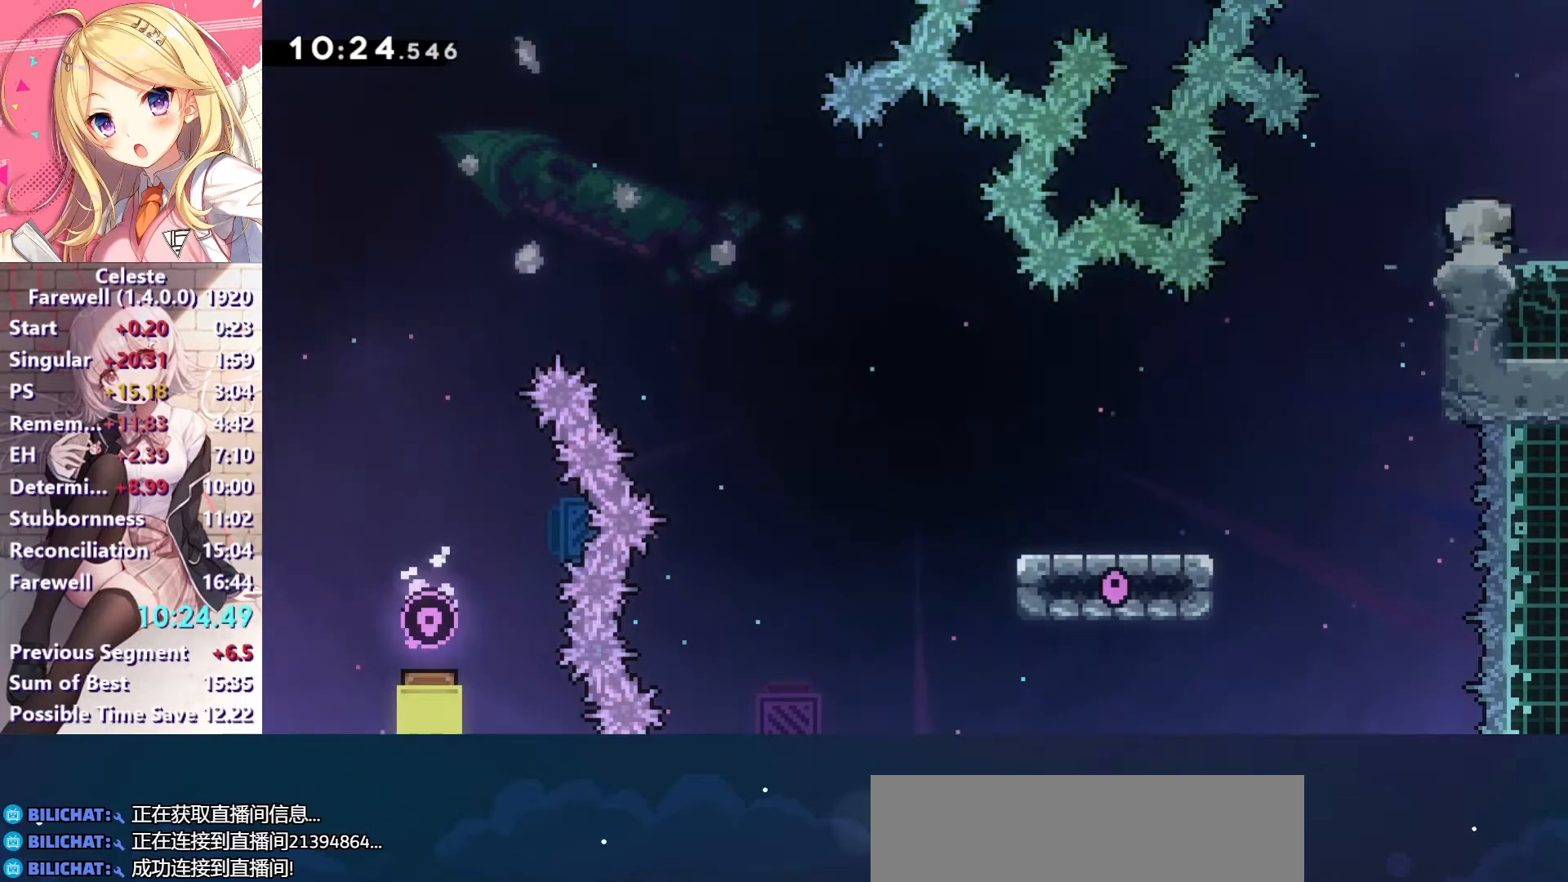
{"keys": ["c", "right"], "events": [[67, "right", "down"], [100, "x", "down"], [167, "c", "down"], [200, "down", "up"], [233, "x", "up"]]}
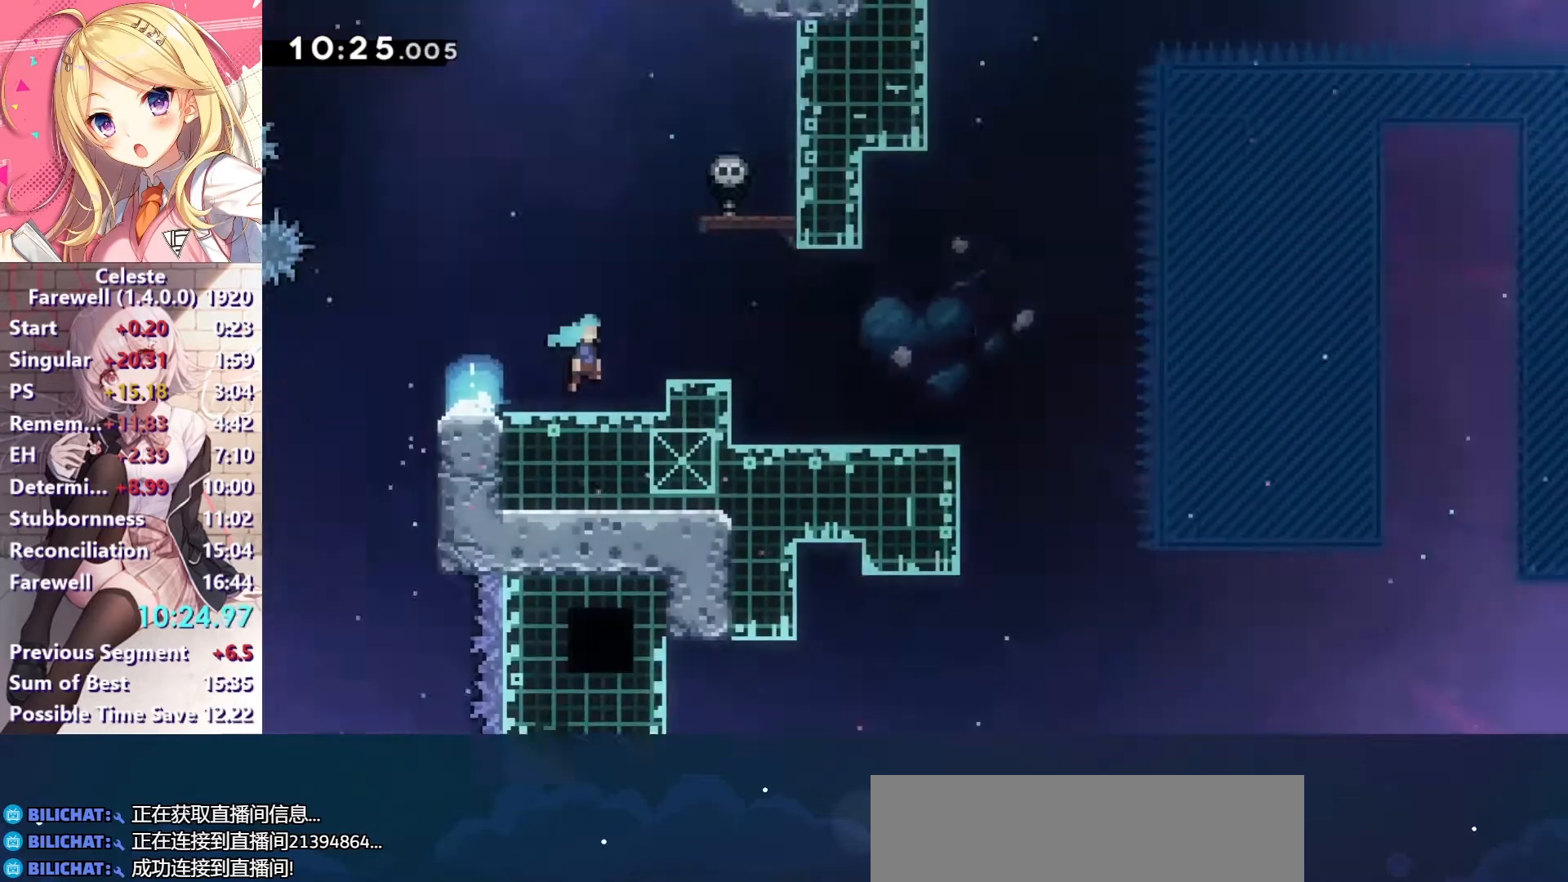
{"keys": ["c", "right"], "events": []}
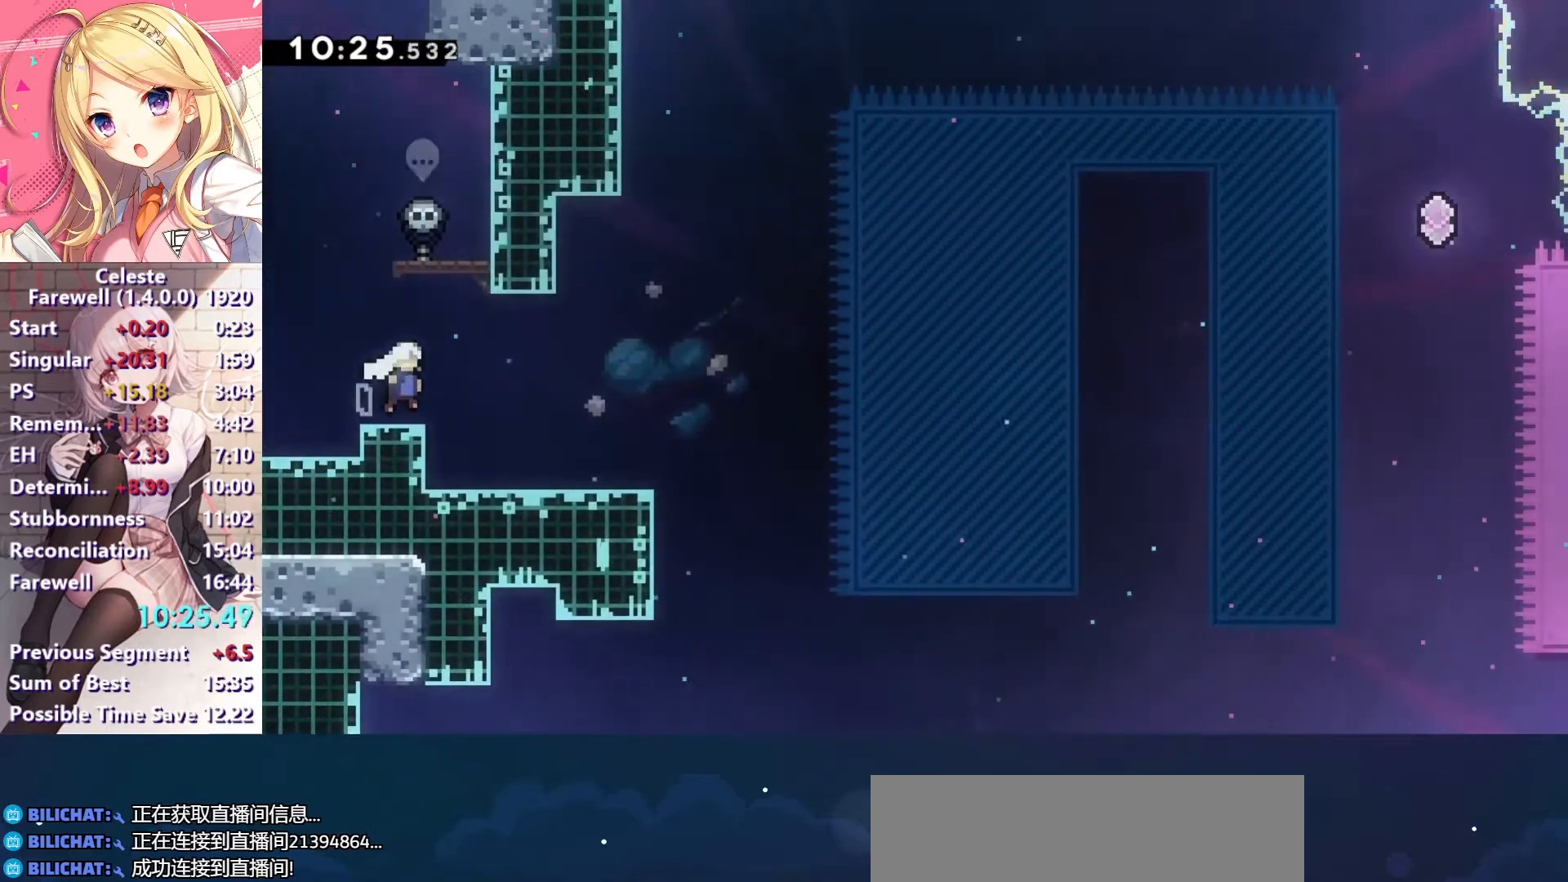
{"keys": ["c", "right"], "events": [[33, "c", "up"], [67, "down", "down"], [100, "x", "down"], [233, "x", "up"], [300, "c", "down"], [333, "down", "up"]]}
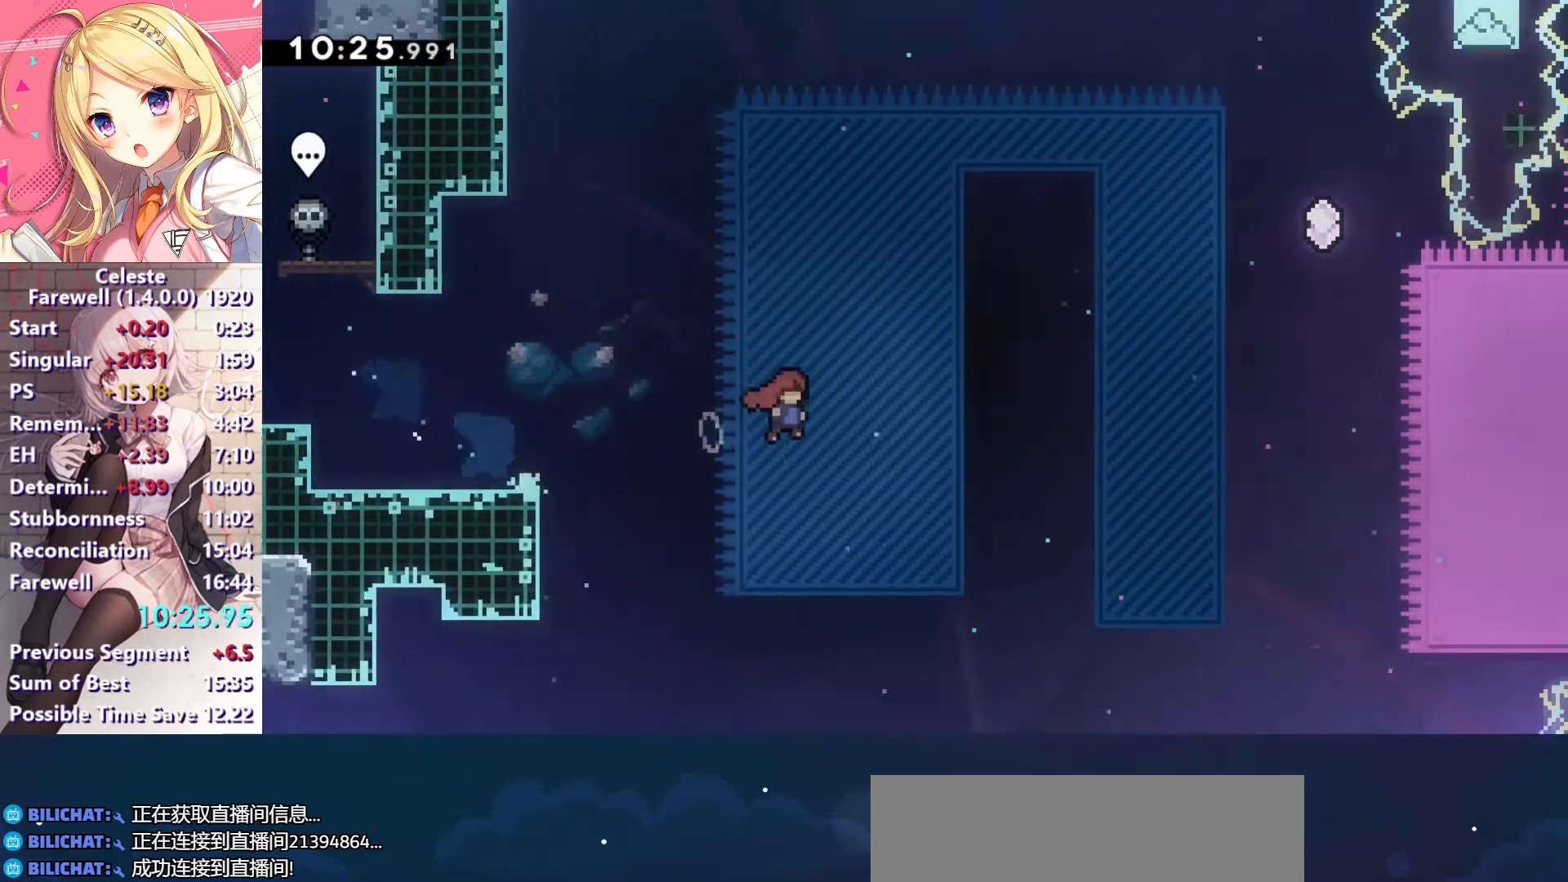
{"keys": ["right", "up"], "events": [[300, "c", "up"], [333, "up", "down"], [333, "x", "down"], [467, "x", "up"]]}
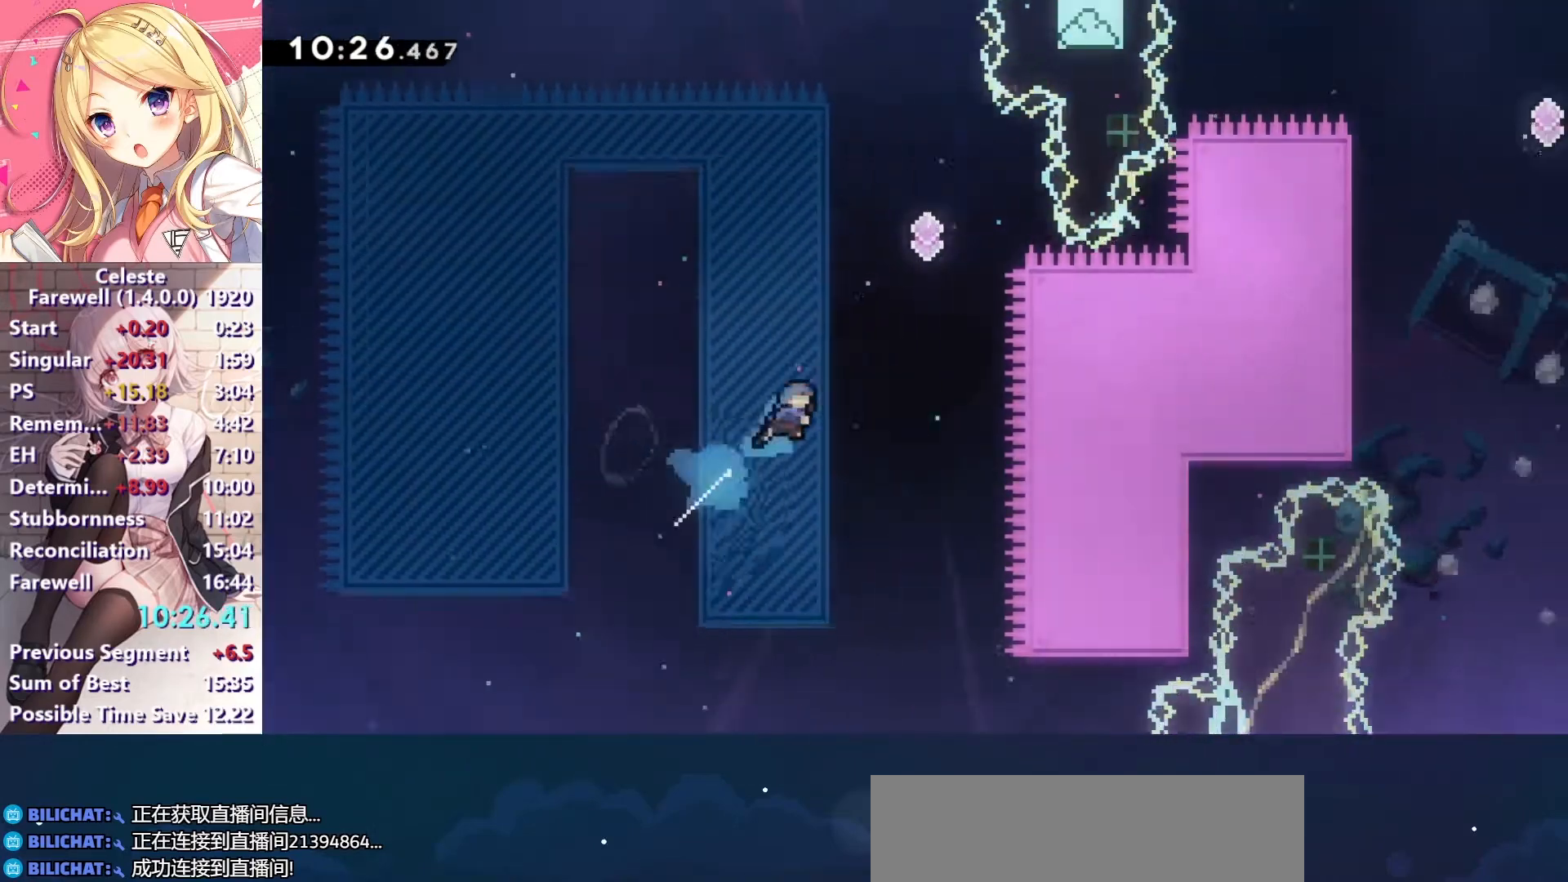
{"keys": ["c", "left", "z"], "events": [[100, "right", "up"], [100, "up", "up"], [233, "left", "down"], [300, "z", "down"], [400, "c", "down"]]}
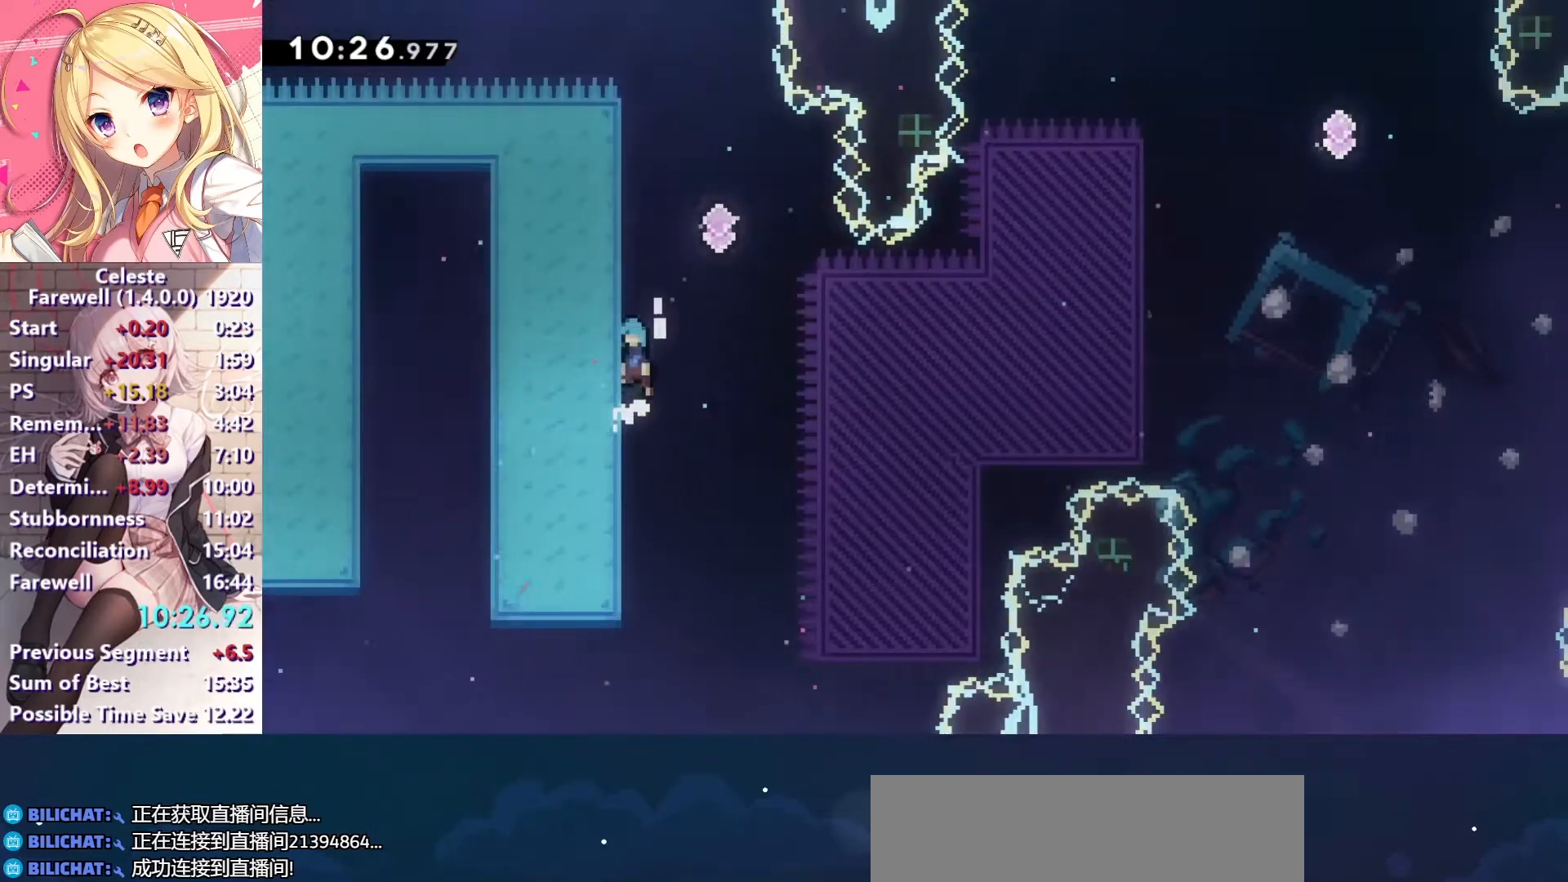
{"keys": ["right"], "events": [[67, "c", "up"], [67, "z", "up"], [100, "left", "up"], [100, "right", "down"], [133, "c", "down"], [300, "c", "up"]]}
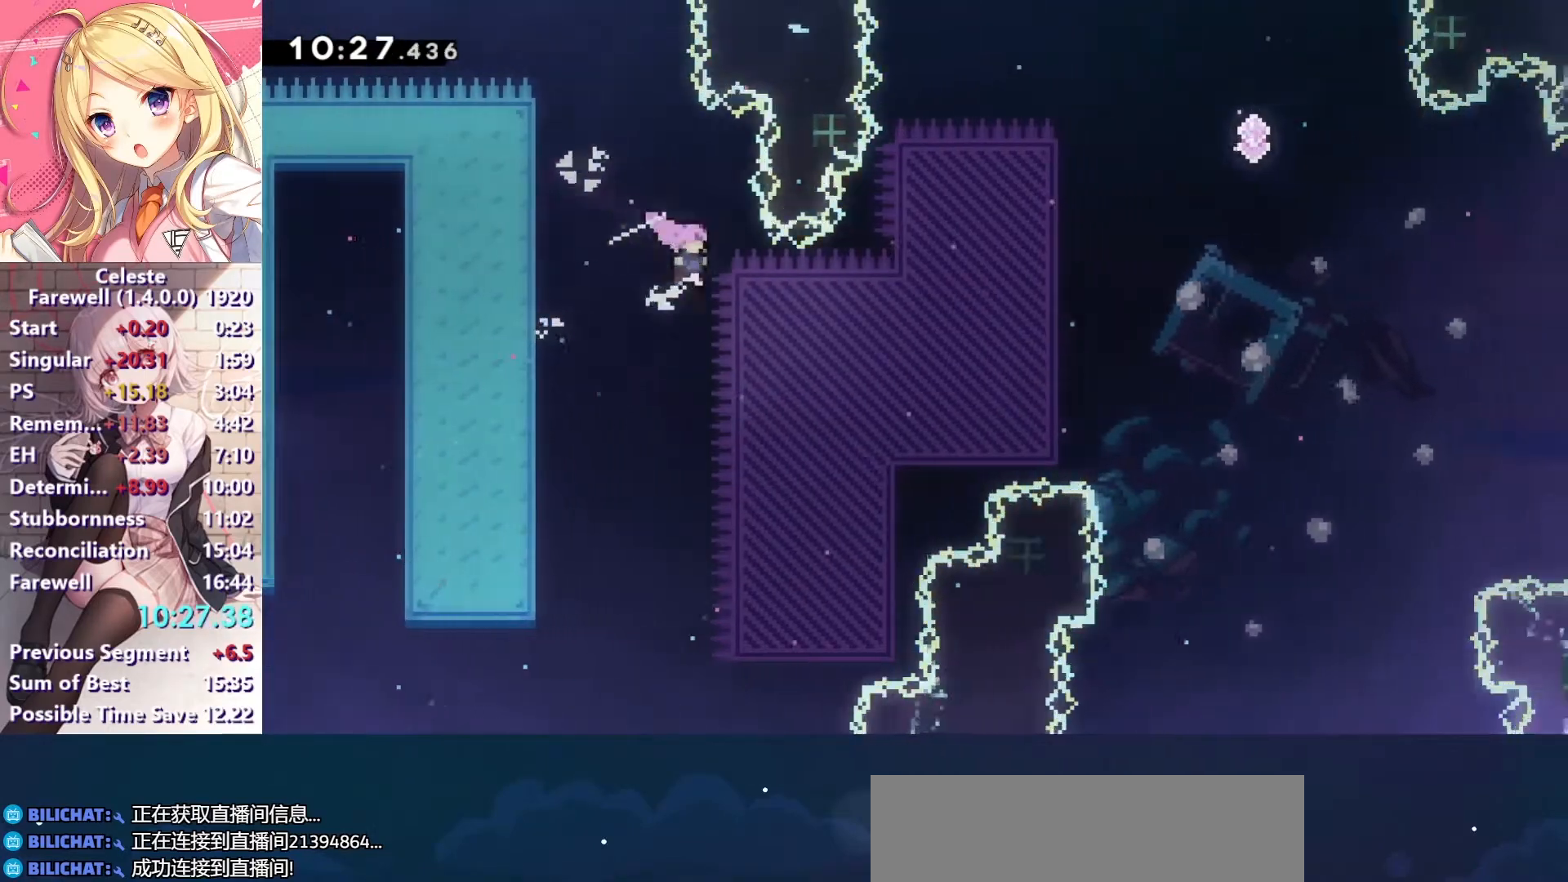
{"keys": ["right", "up"], "events": [[233, "up", "down"], [267, "x", "down"], [400, "x", "up"]]}
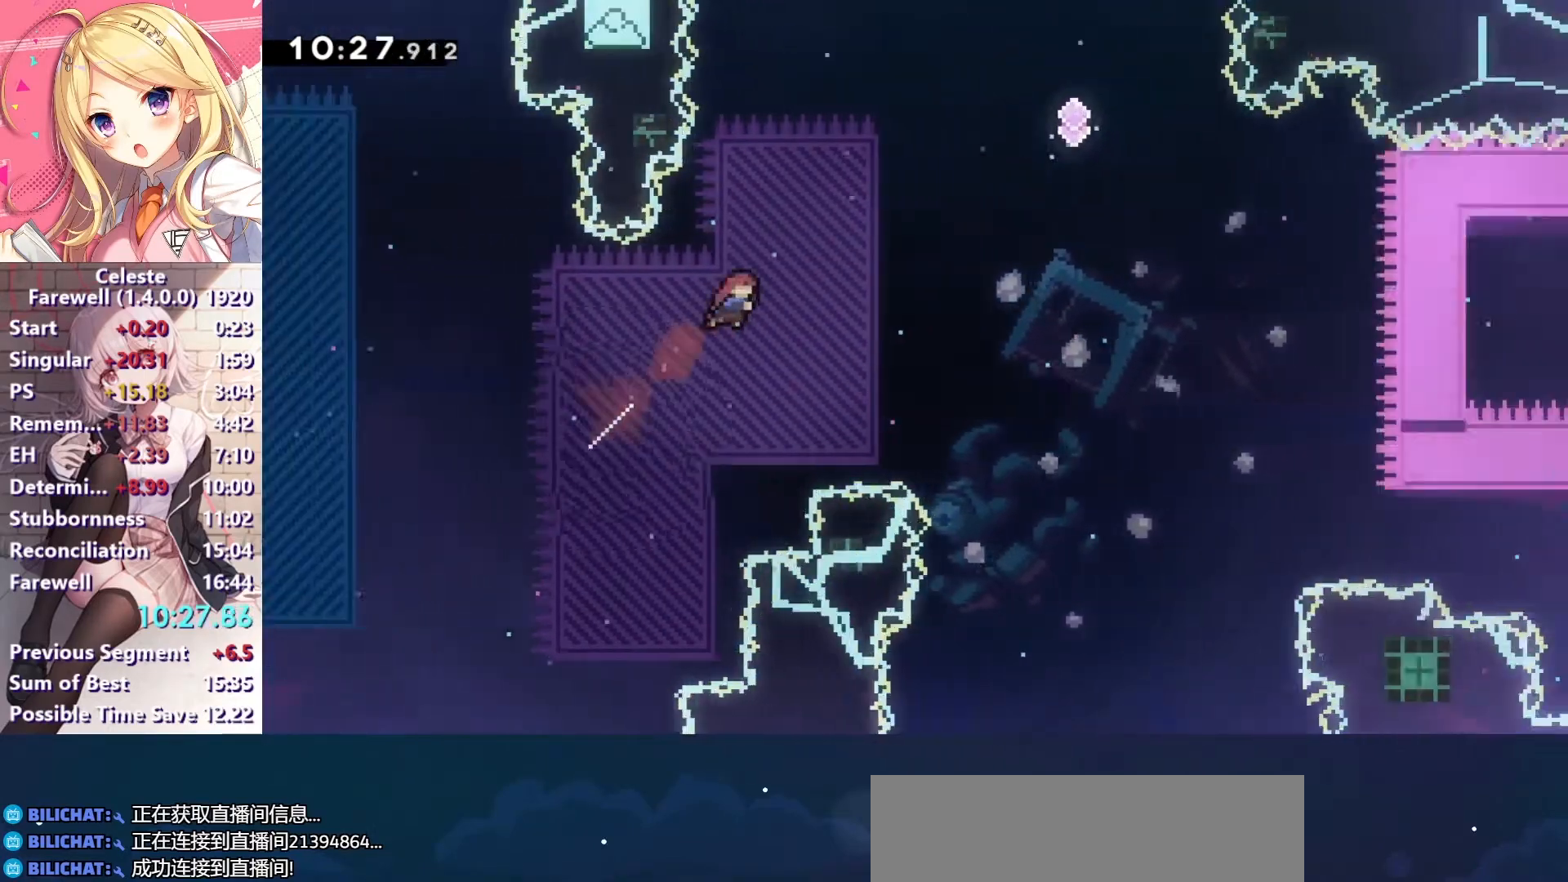
{"keys": ["left"], "events": [[133, "x", "down"], [300, "x", "up"], [400, "right", "up"], [400, "up", "up"], [467, "left", "down"]]}
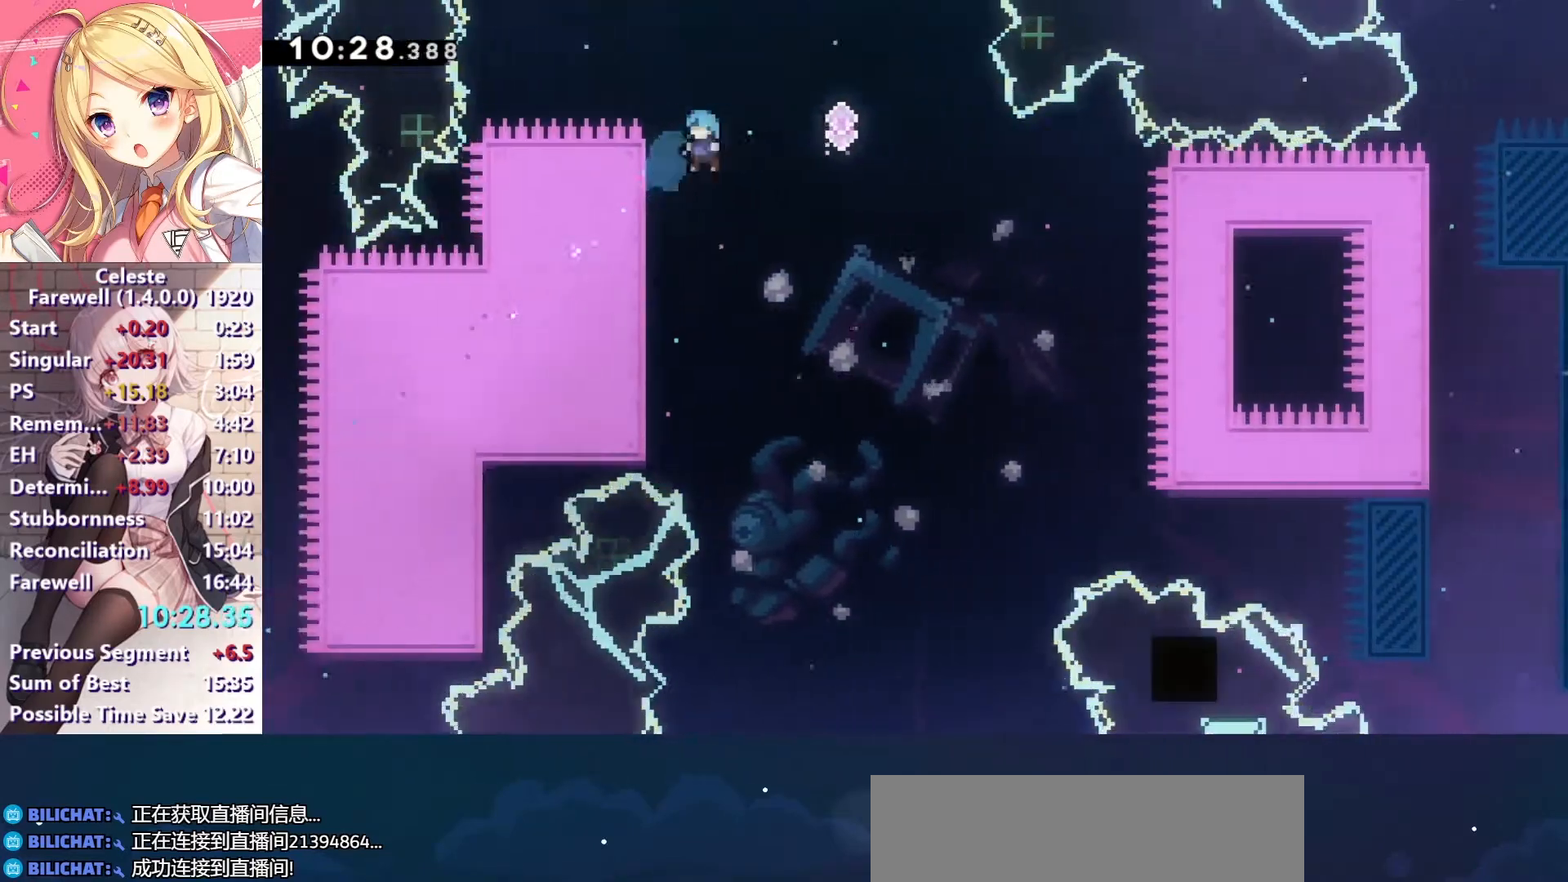
{"keys": ["c", "right"], "events": [[267, "c", "down"], [267, "right", "down"], [300, "left", "up"]]}
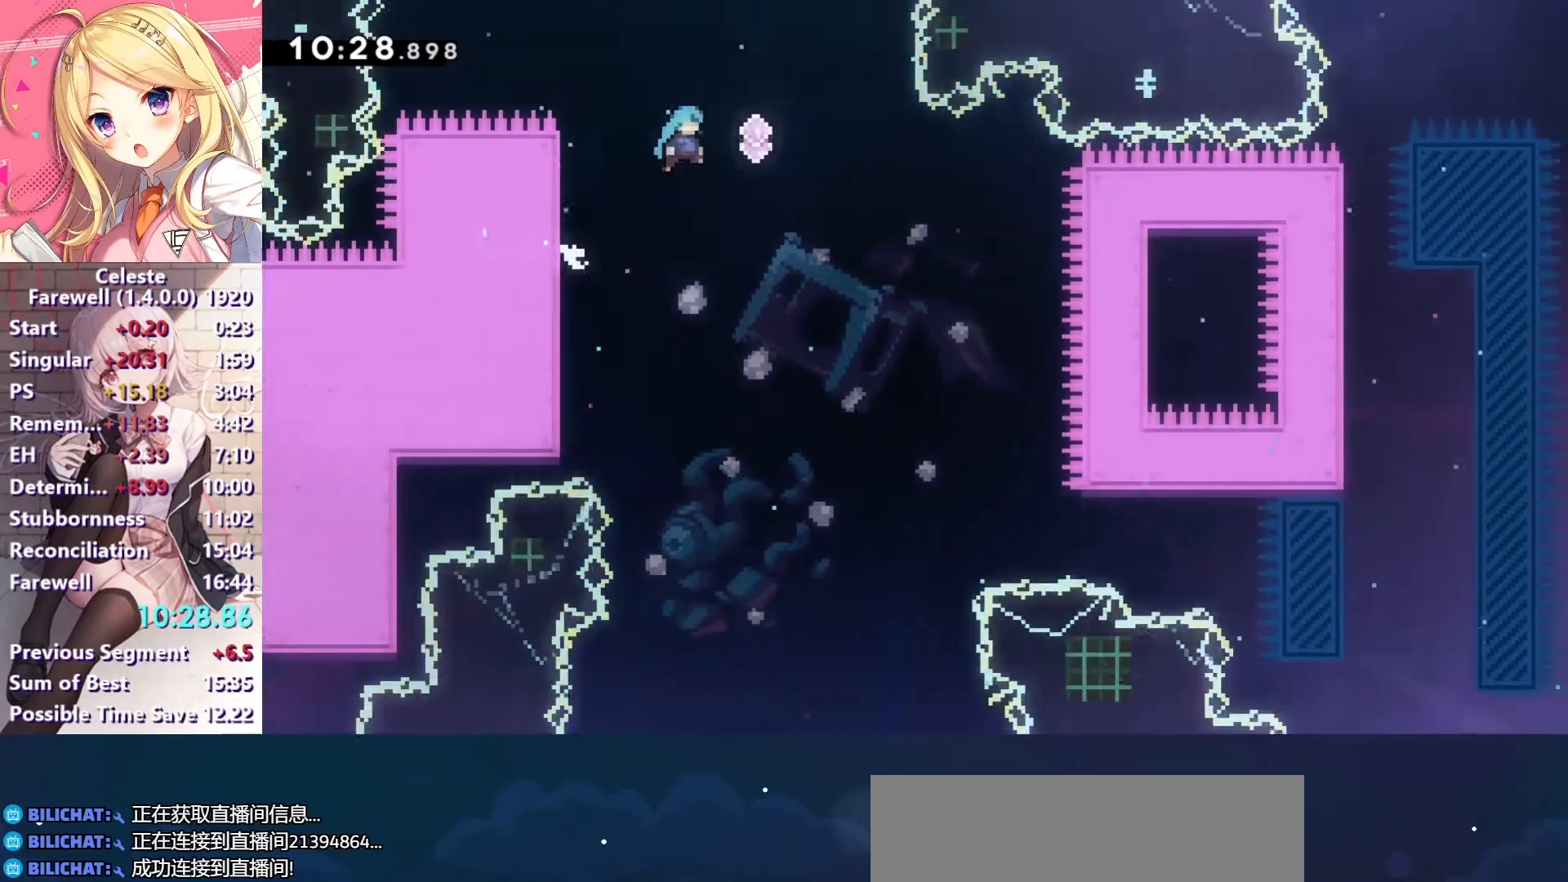
{"keys": ["right"], "events": [[333, "c", "up"]]}
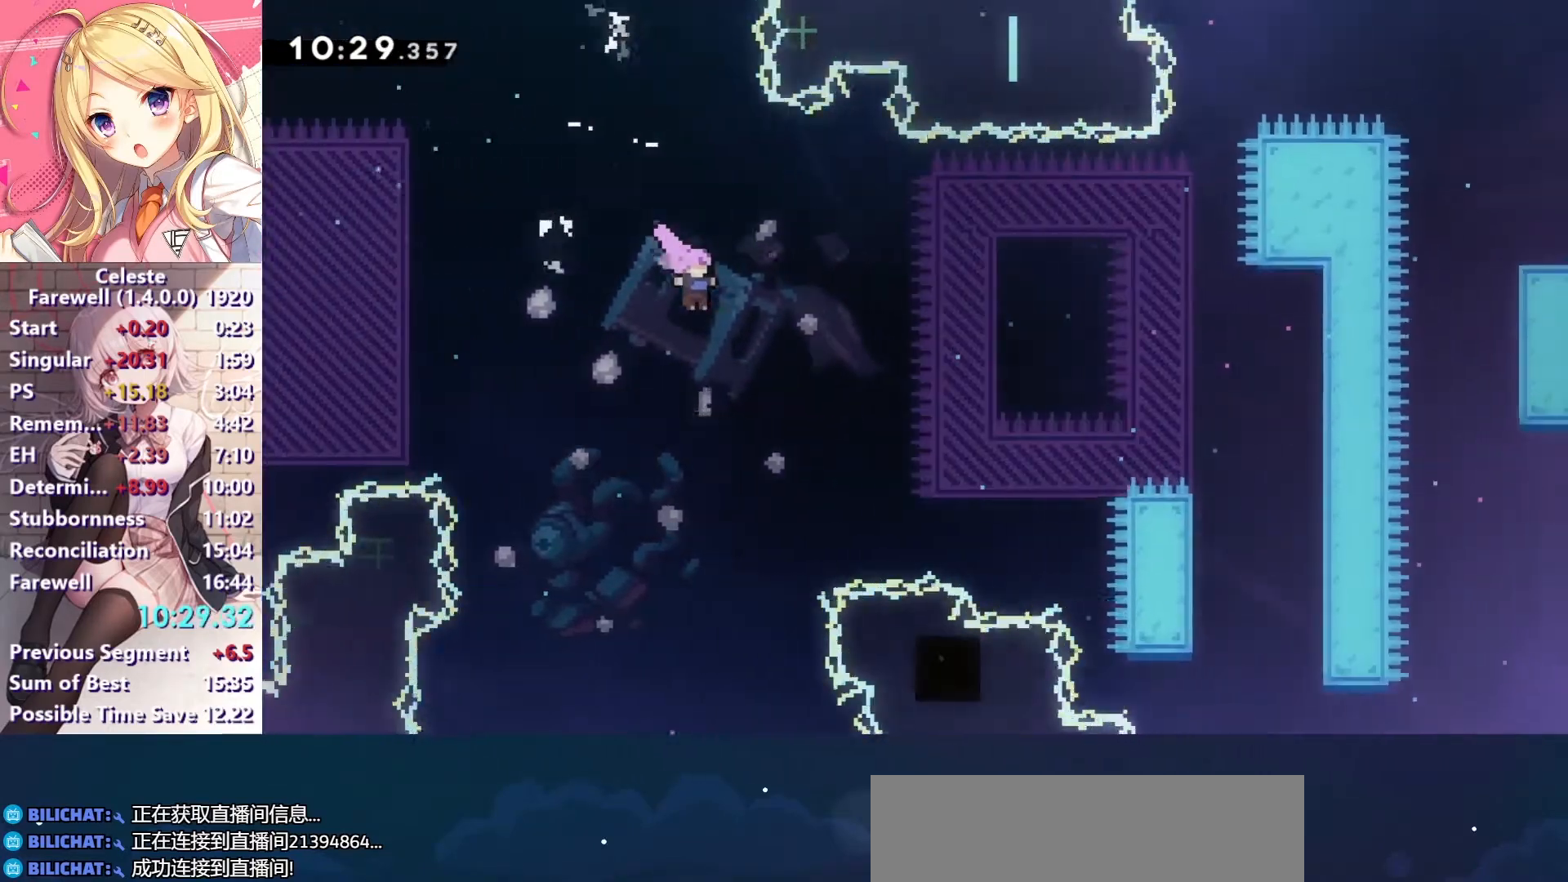
{"keys": ["right"], "events": [[100, "x", "down"], [233, "x", "up"]]}
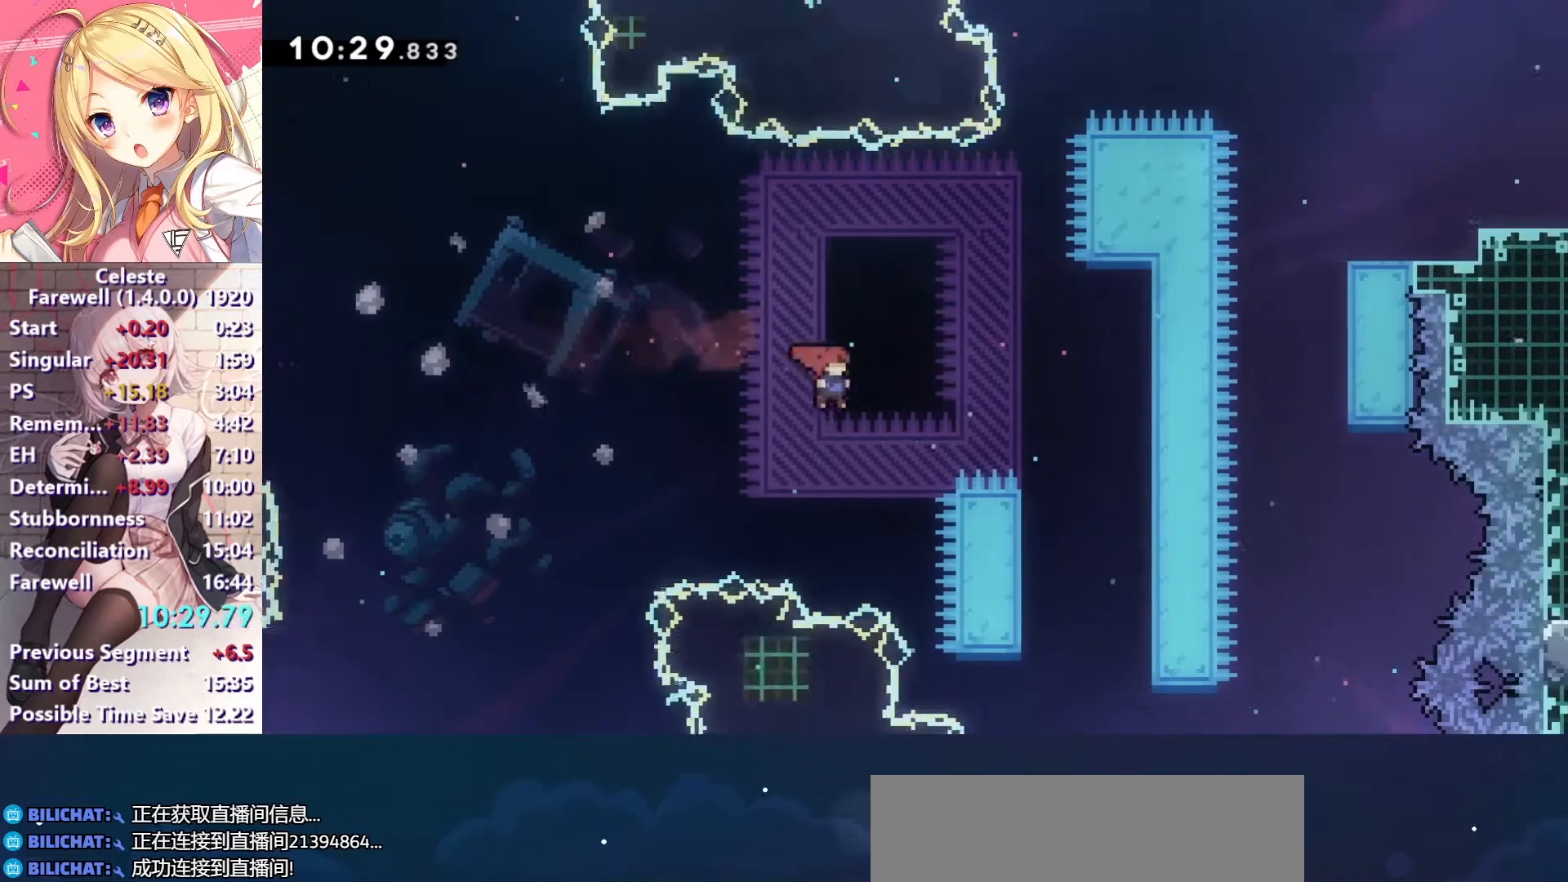
{"keys": ["left"], "events": [[67, "up", "down"], [100, "x", "down"], [233, "x", "up"], [467, "right", "up"], [467, "up", "up"], [500, "left", "down"]]}
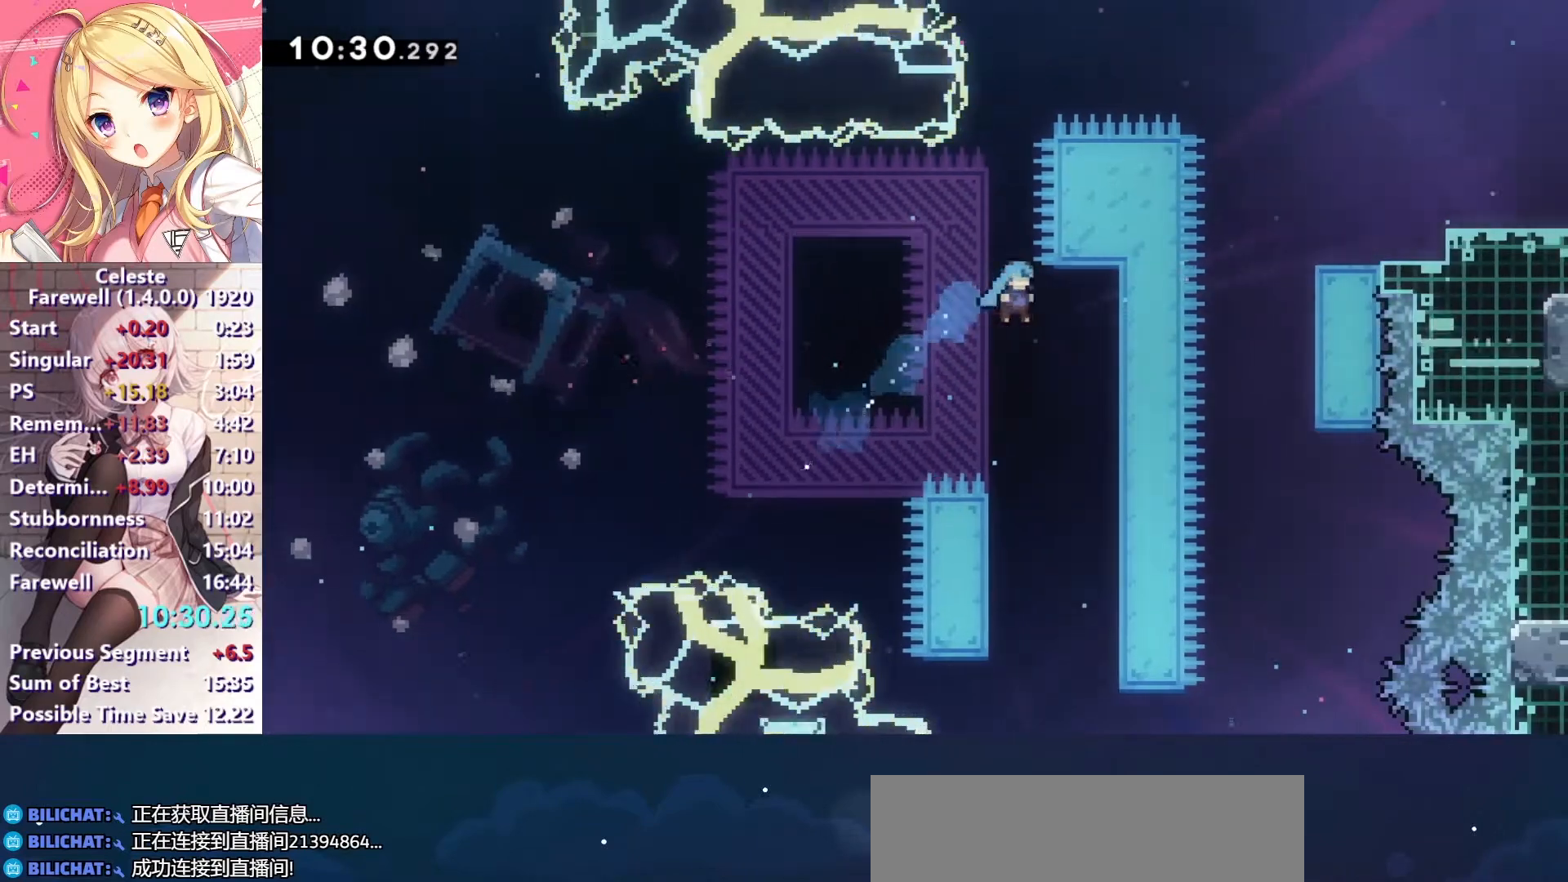
{"keys": ["up", "z"], "events": [[133, "up", "down"], [233, "z", "down"], [267, "c", "down"], [433, "c", "up"], [433, "left", "up"]]}
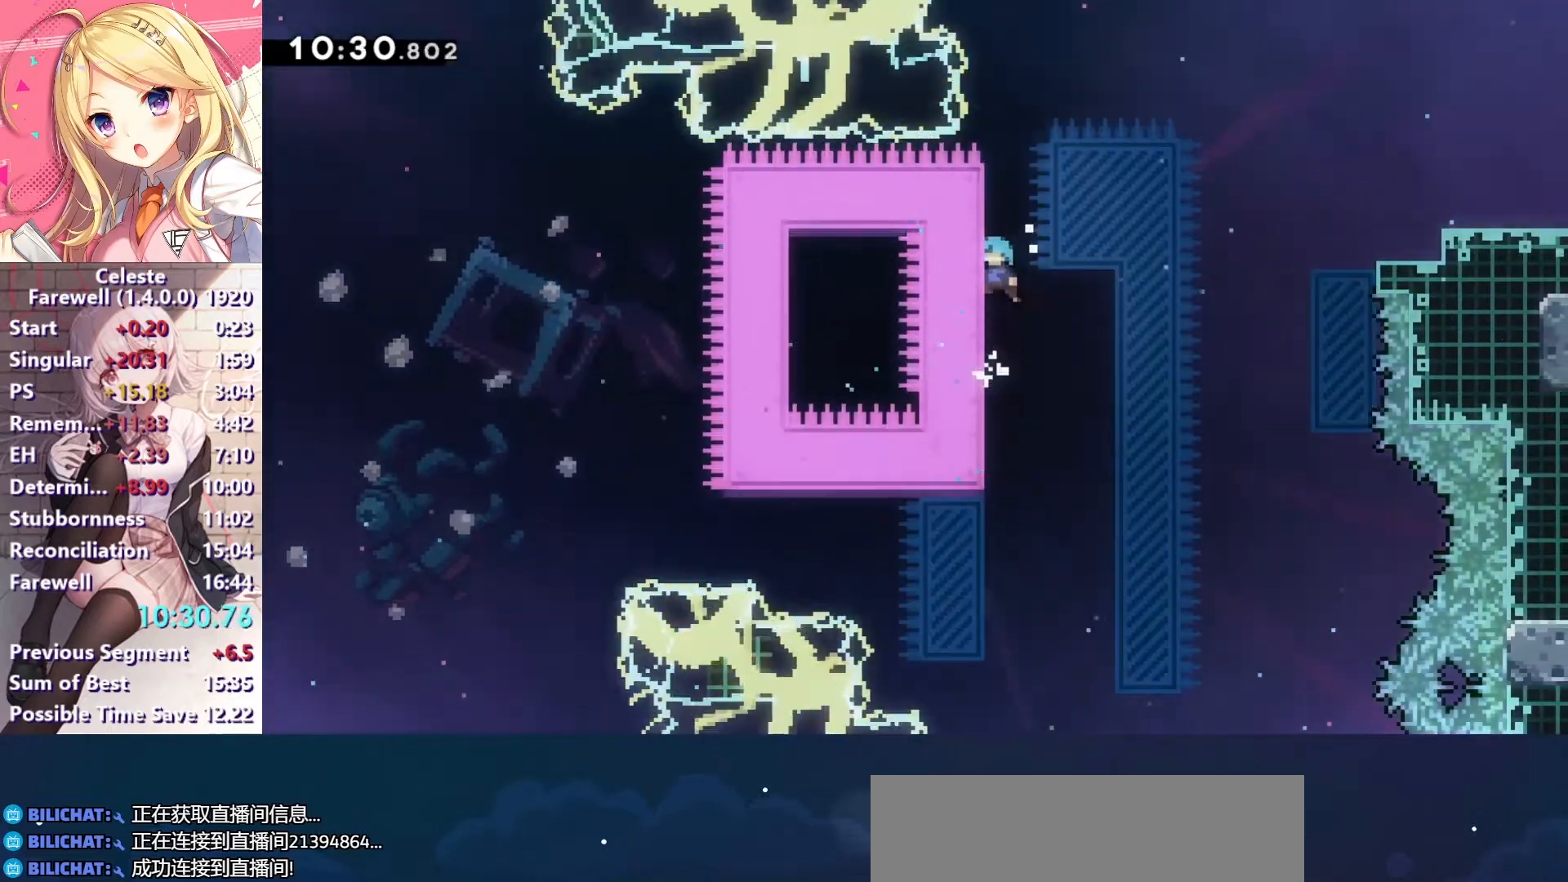
{"keys": ["c", "right", "z"], "events": [[200, "up", "up"], [467, "right", "down"], [500, "c", "down"]]}
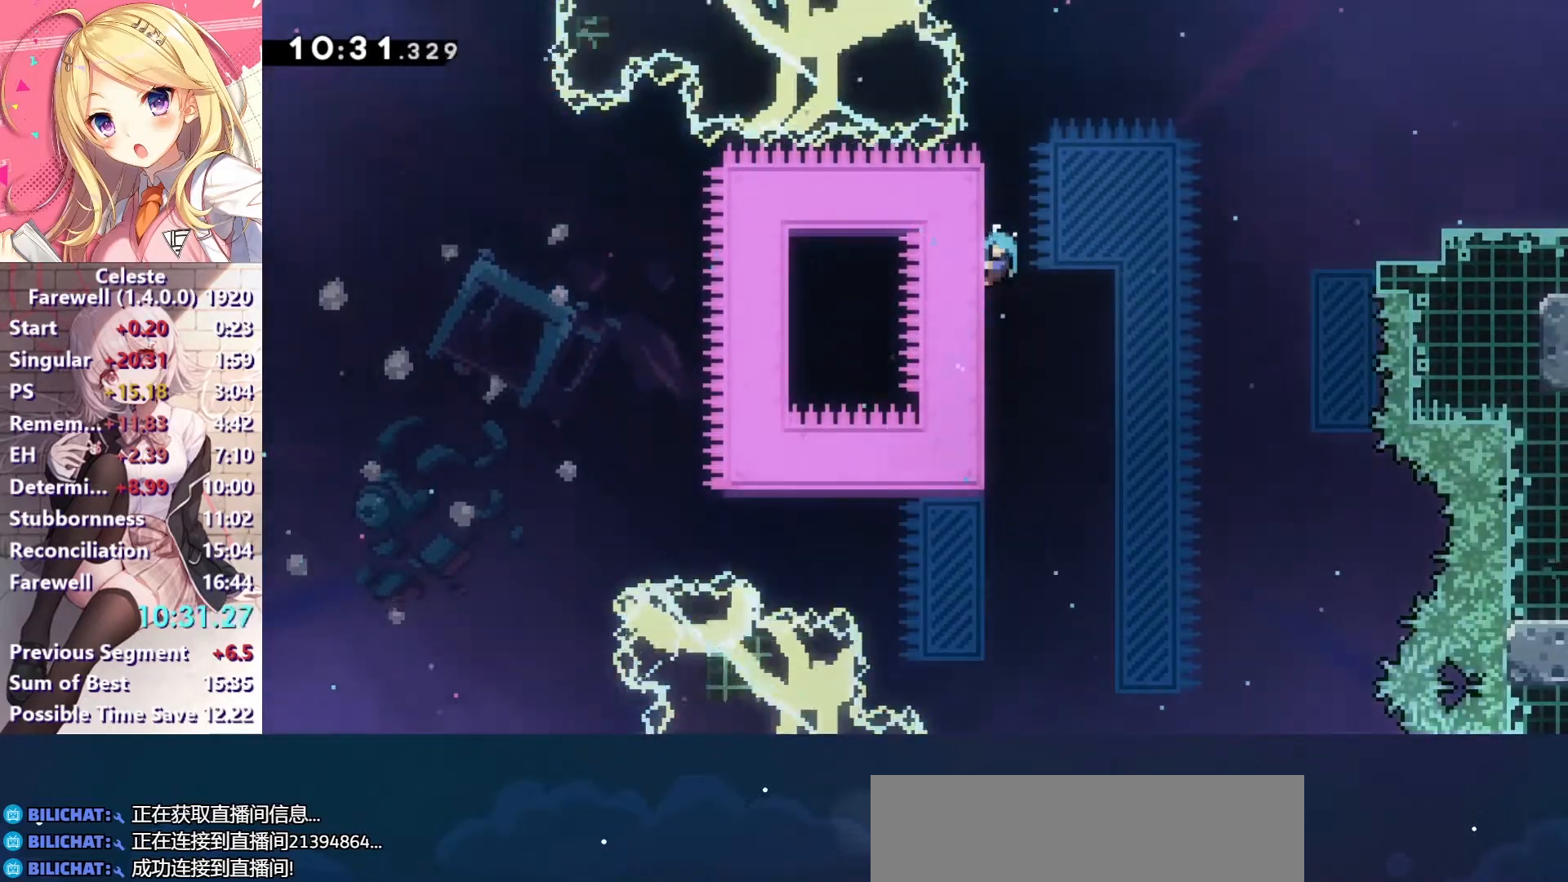
{"keys": ["c", "right", "up"], "events": [[33, "up", "down"], [33, "z", "up"], [433, "c", "up"], [500, "c", "down"]]}
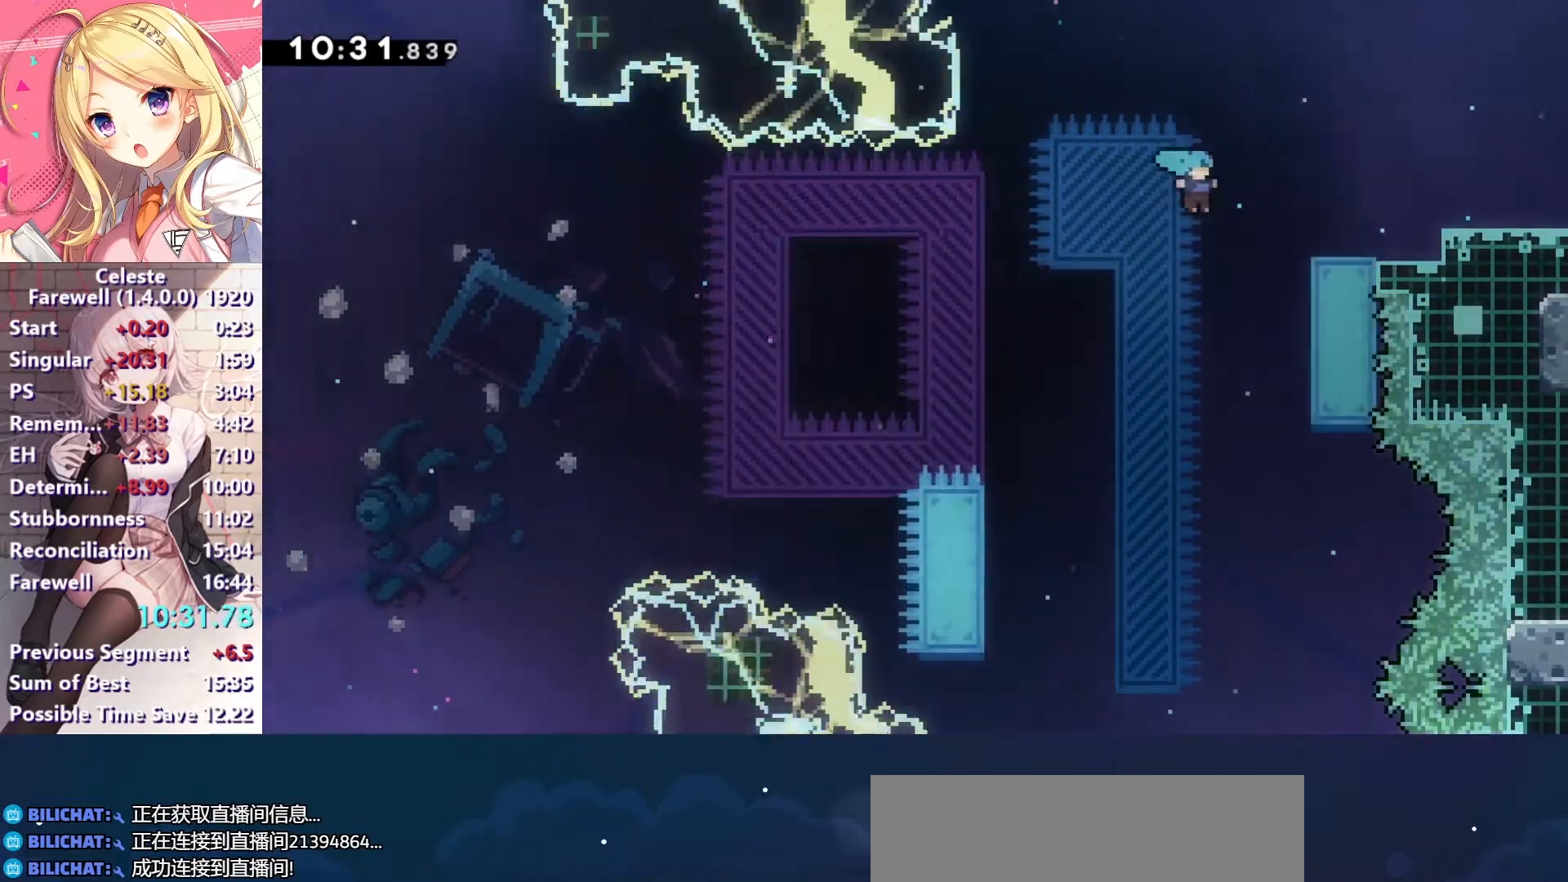
{"keys": [], "events": [[267, "c", "up"], [433, "right", "up"], [433, "up", "up"]]}
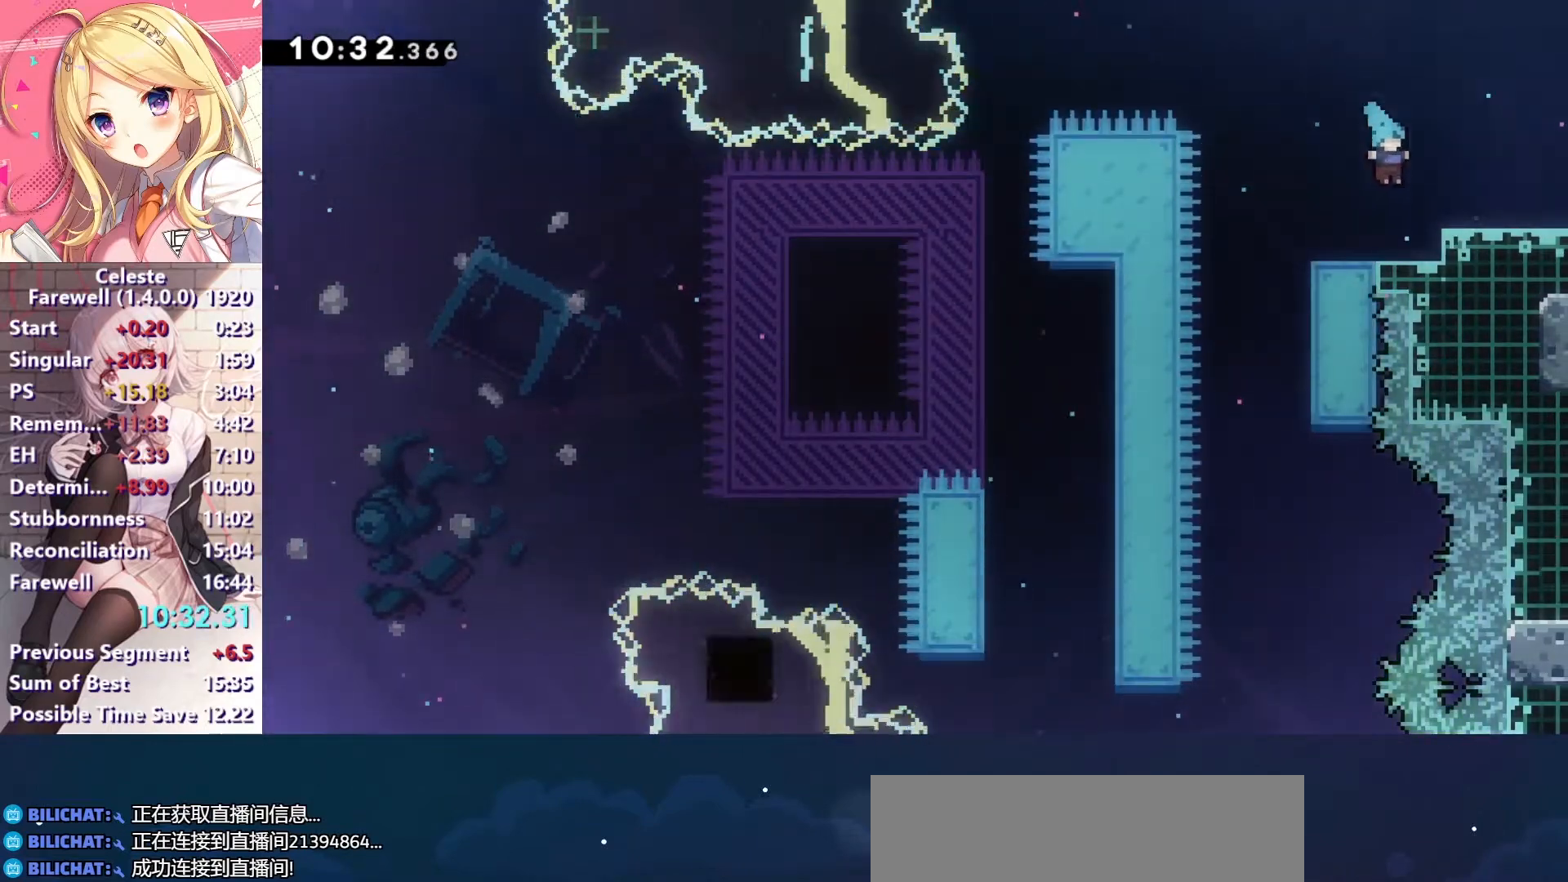
{"keys": ["right"], "events": [[167, "c", "down"], [167, "right", "down"], [267, "c", "up"], [267, "x", "down"], [400, "x", "up"]]}
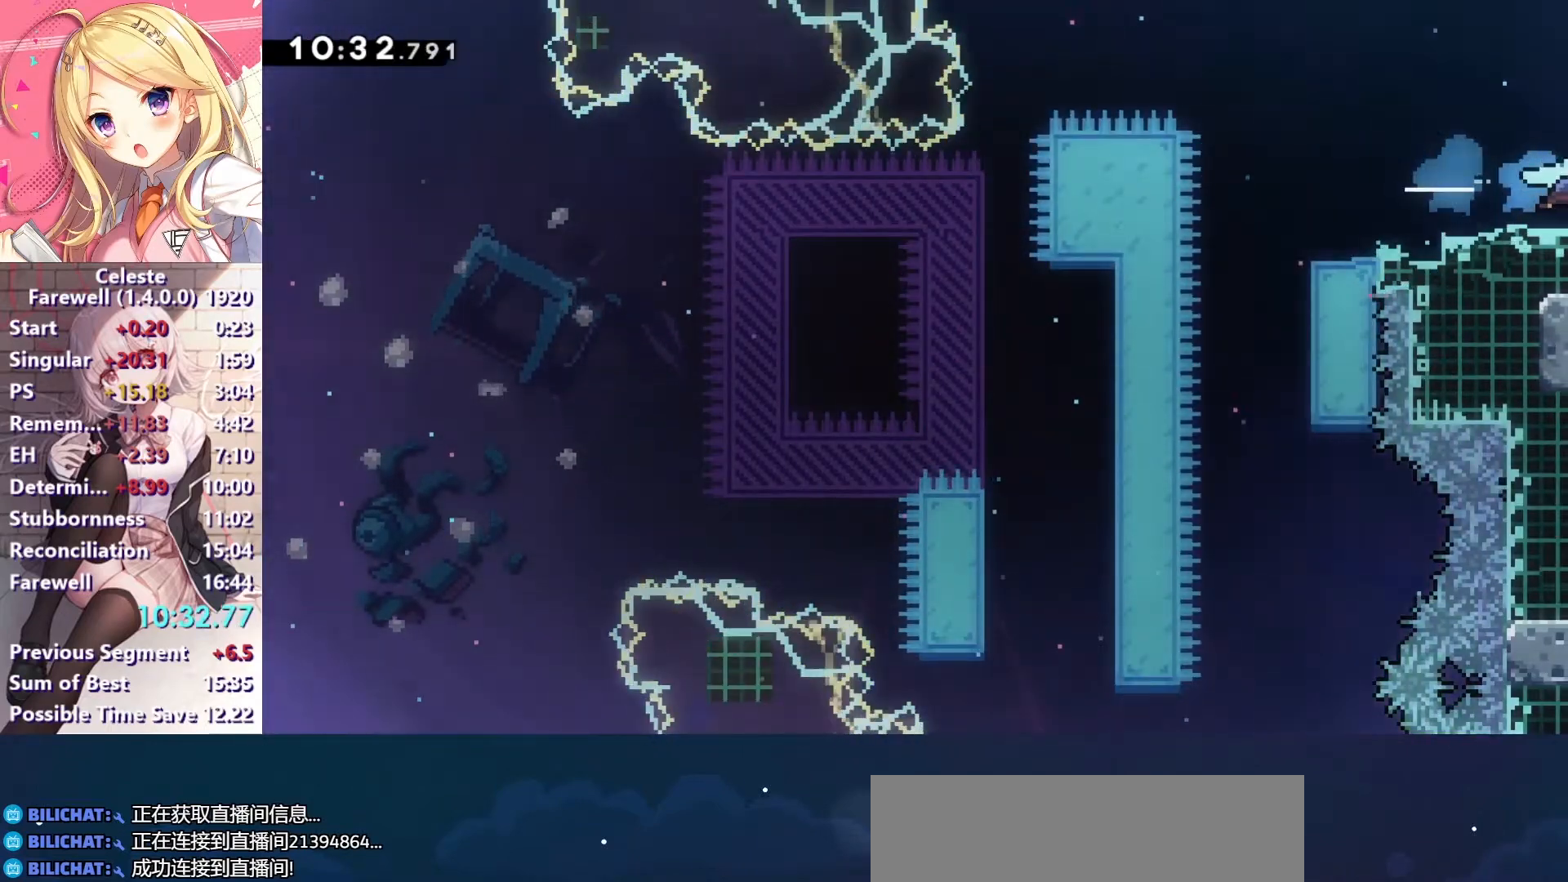
{"keys": ["right"], "events": []}
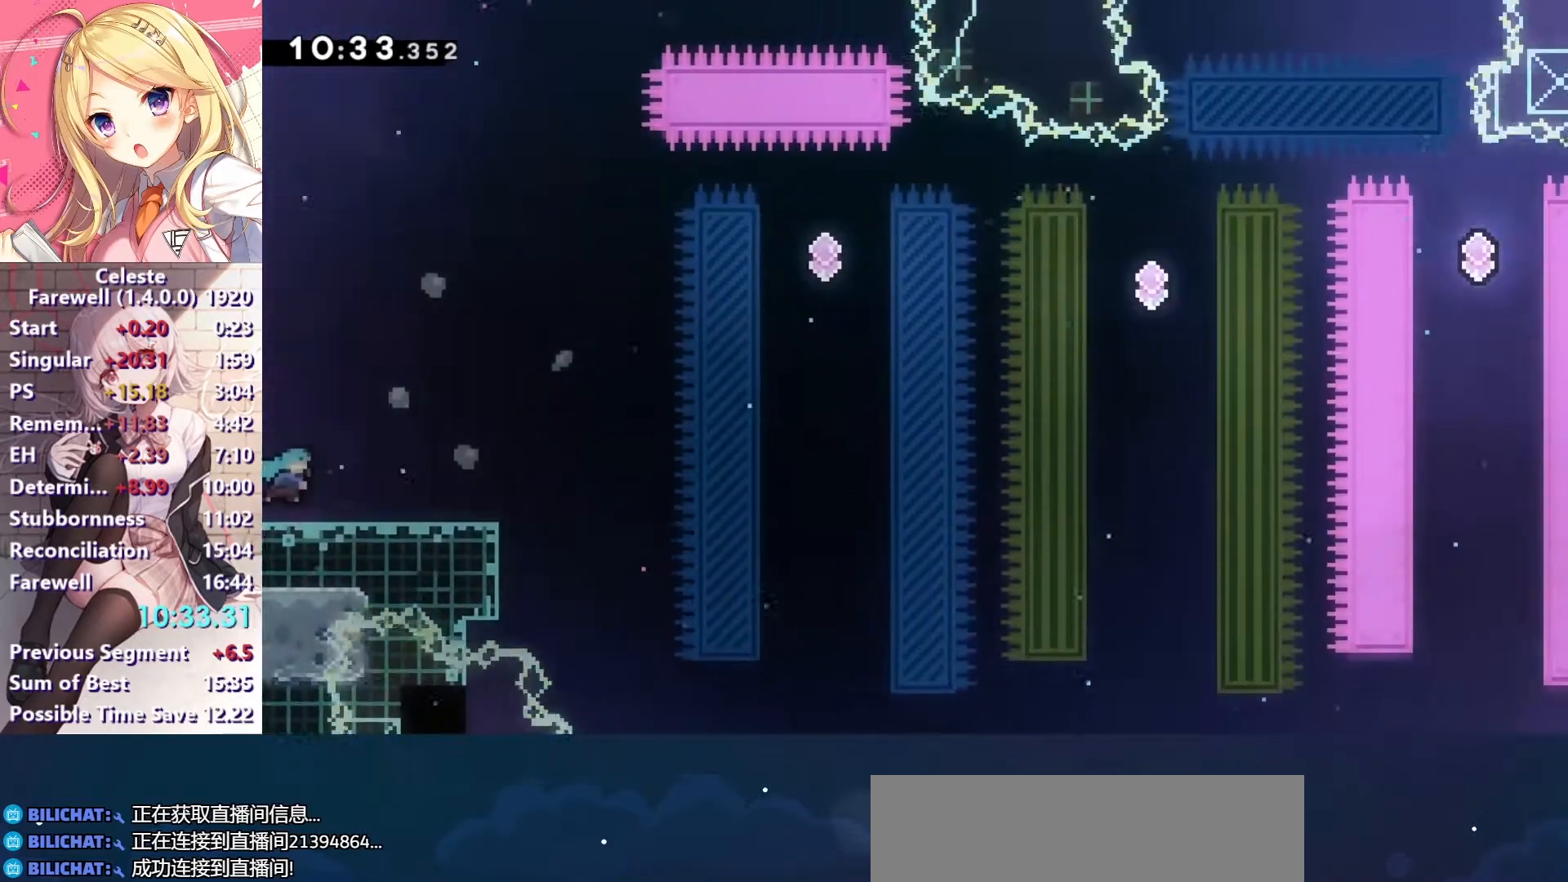
{"keys": ["c", "right"], "events": [[167, "down", "down"], [167, "x", "down"], [300, "x", "up"], [400, "c", "down"], [467, "down", "up"]]}
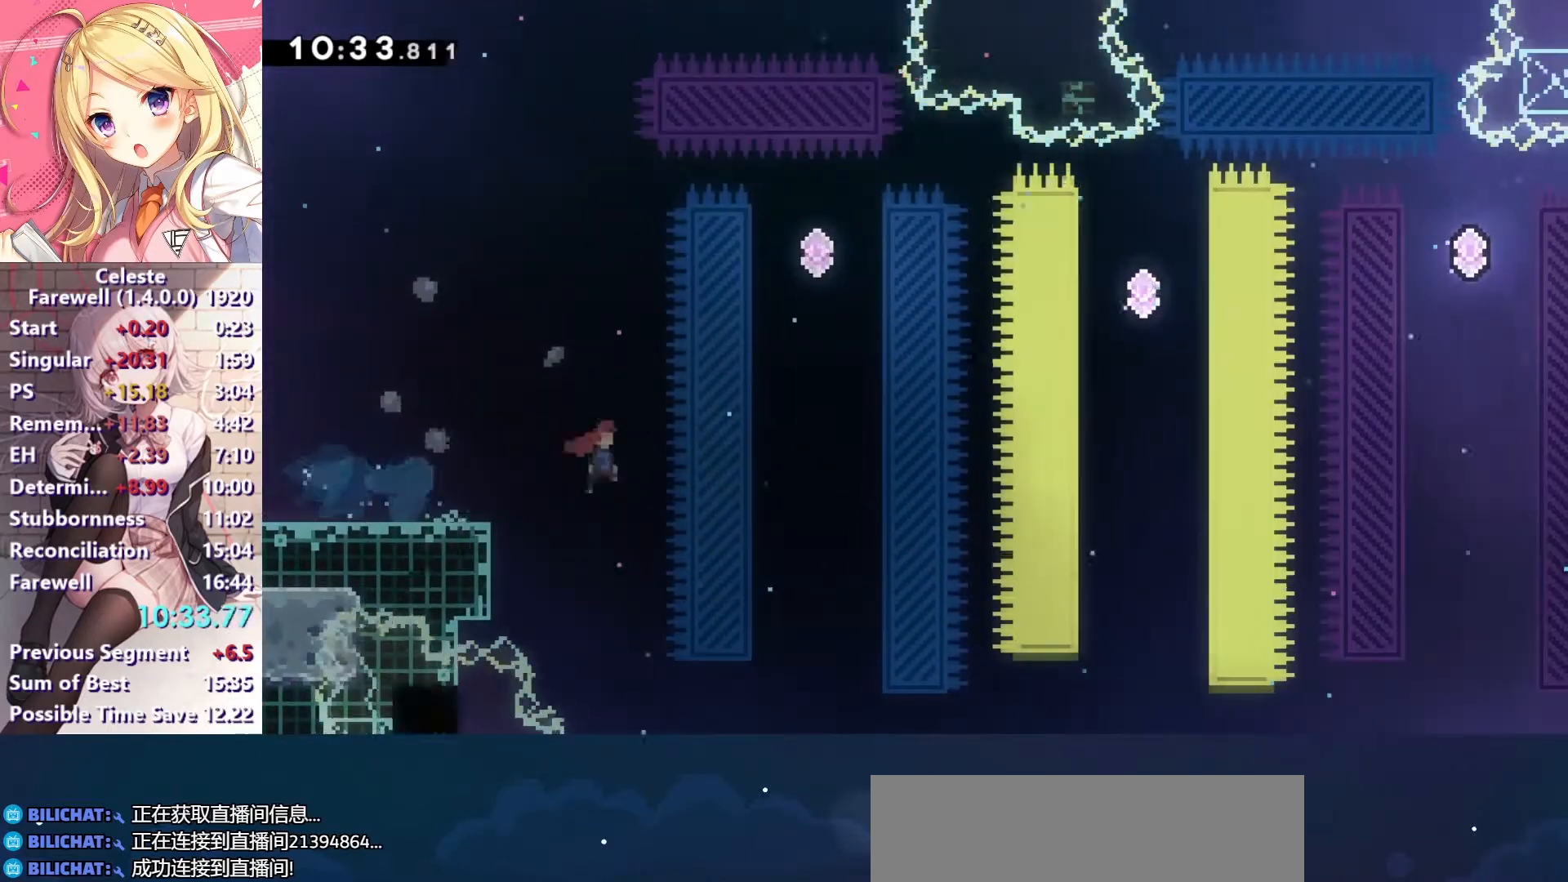
{"keys": ["right"], "events": [[167, "c", "up"], [167, "right", "up"], [167, "up", "down"], [200, "x", "down"], [333, "up", "up"], [333, "x", "up"], [433, "right", "down"]]}
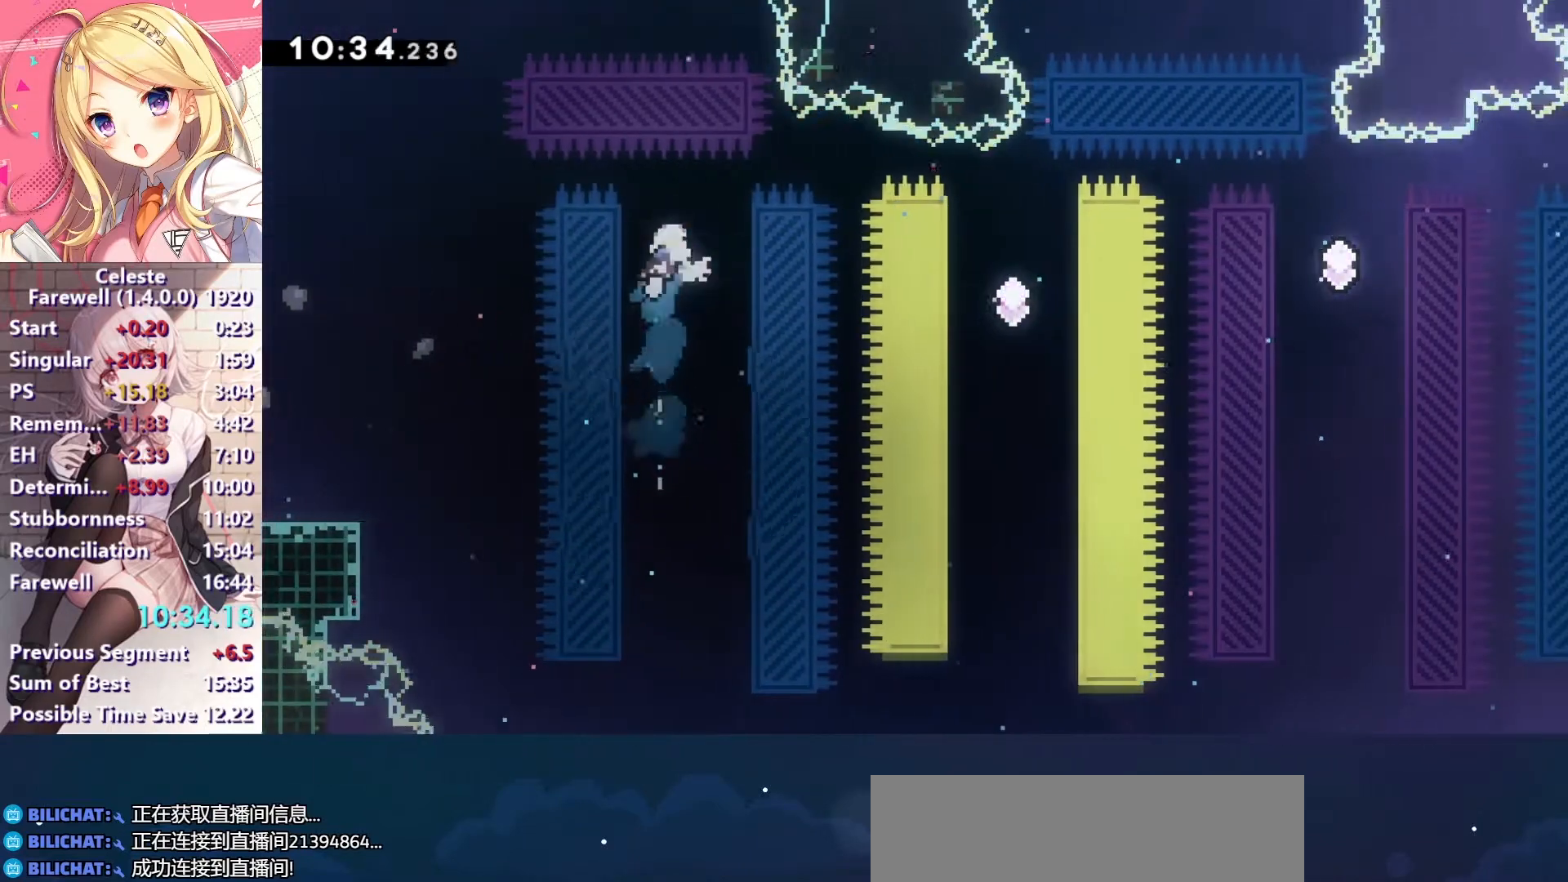
{"keys": [], "events": [[333, "right", "up"]]}
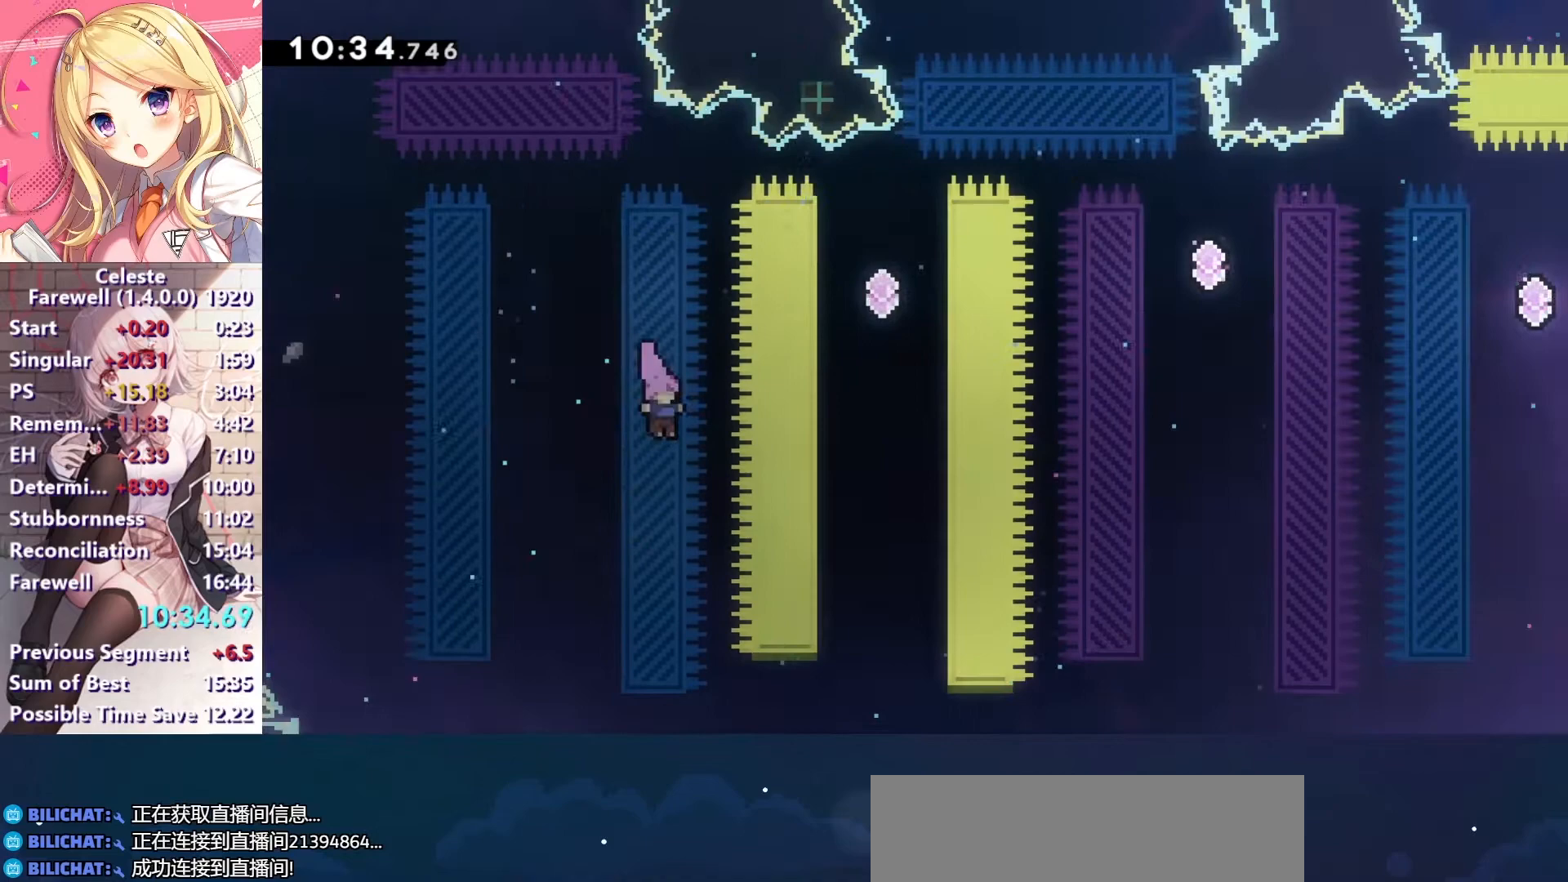
{"keys": [], "events": [[100, "up", "down"], [100, "x", "down"], [367, "up", "up"], [400, "x", "up"]]}
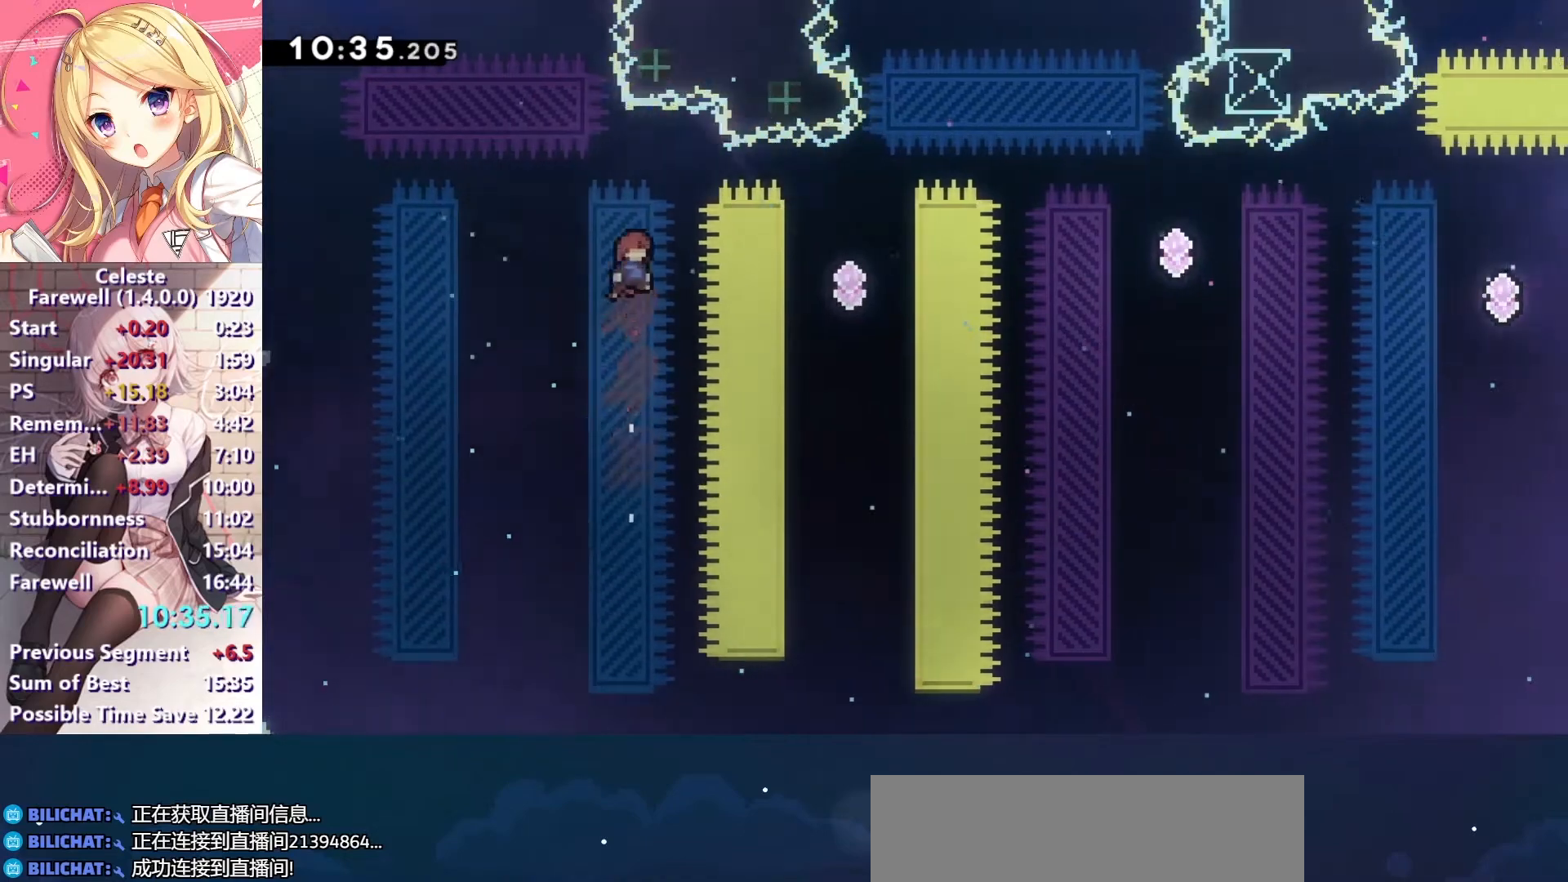
{"keys": ["right"], "events": [[33, "right", "down"], [133, "x", "down"], [400, "x", "up"]]}